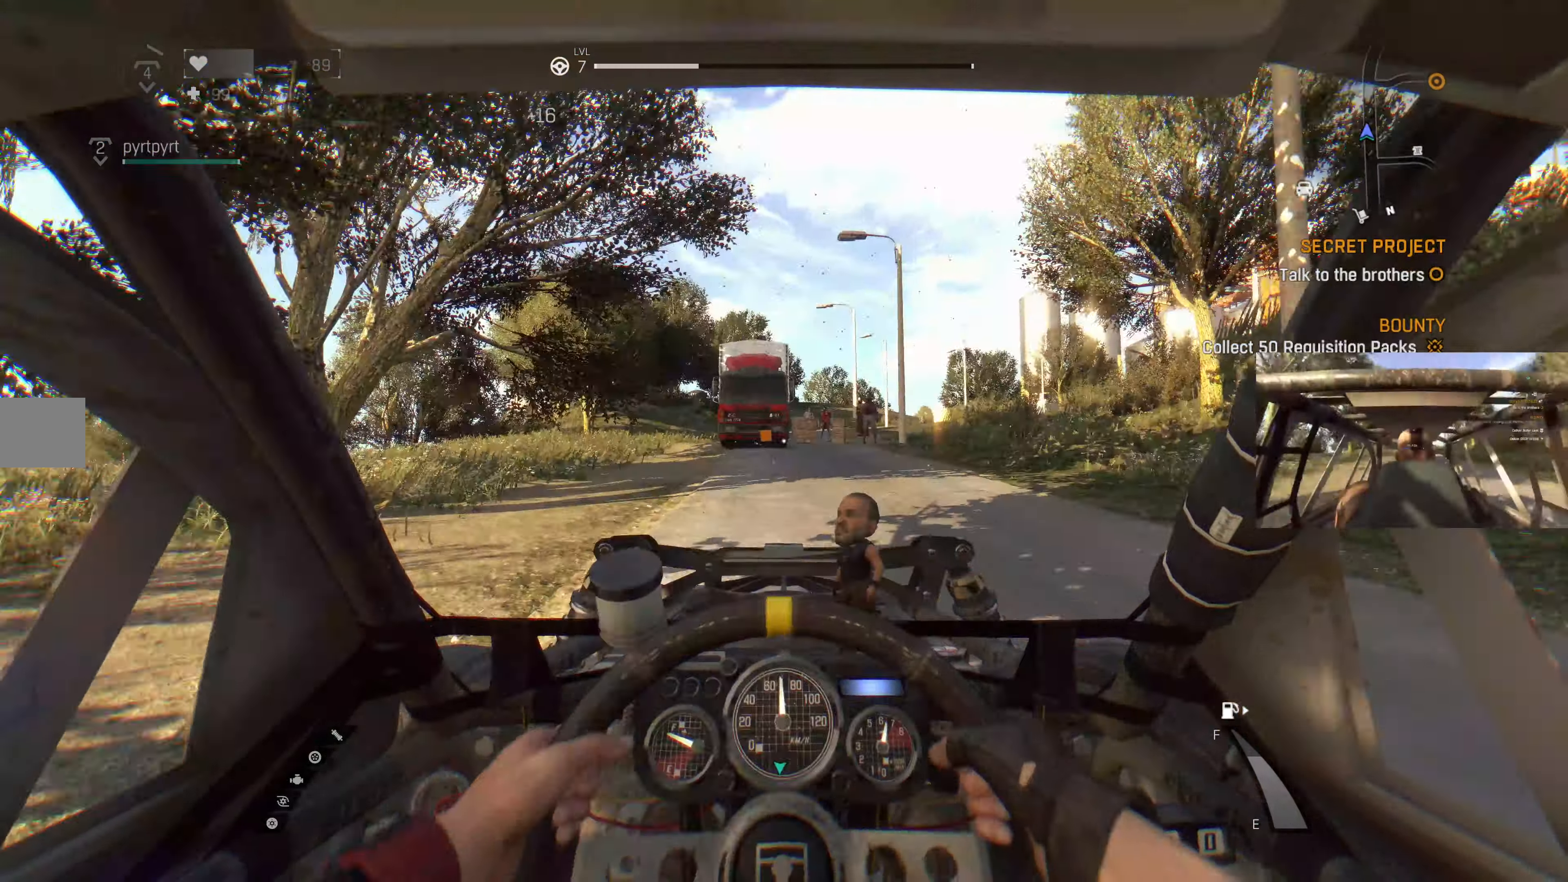
Gameplay with a controller (PlayStation layout); each line is a JSON object with the inputs held at the frame after it. "events" lists button and stick changes between this image and that frame as [ms after this image, input, new state], when the widget could be followed in between.
{"buttons": ["R2"], "left_stick": "center", "right_stick": "center", "events": [[500, "left_stick", "center"]]}
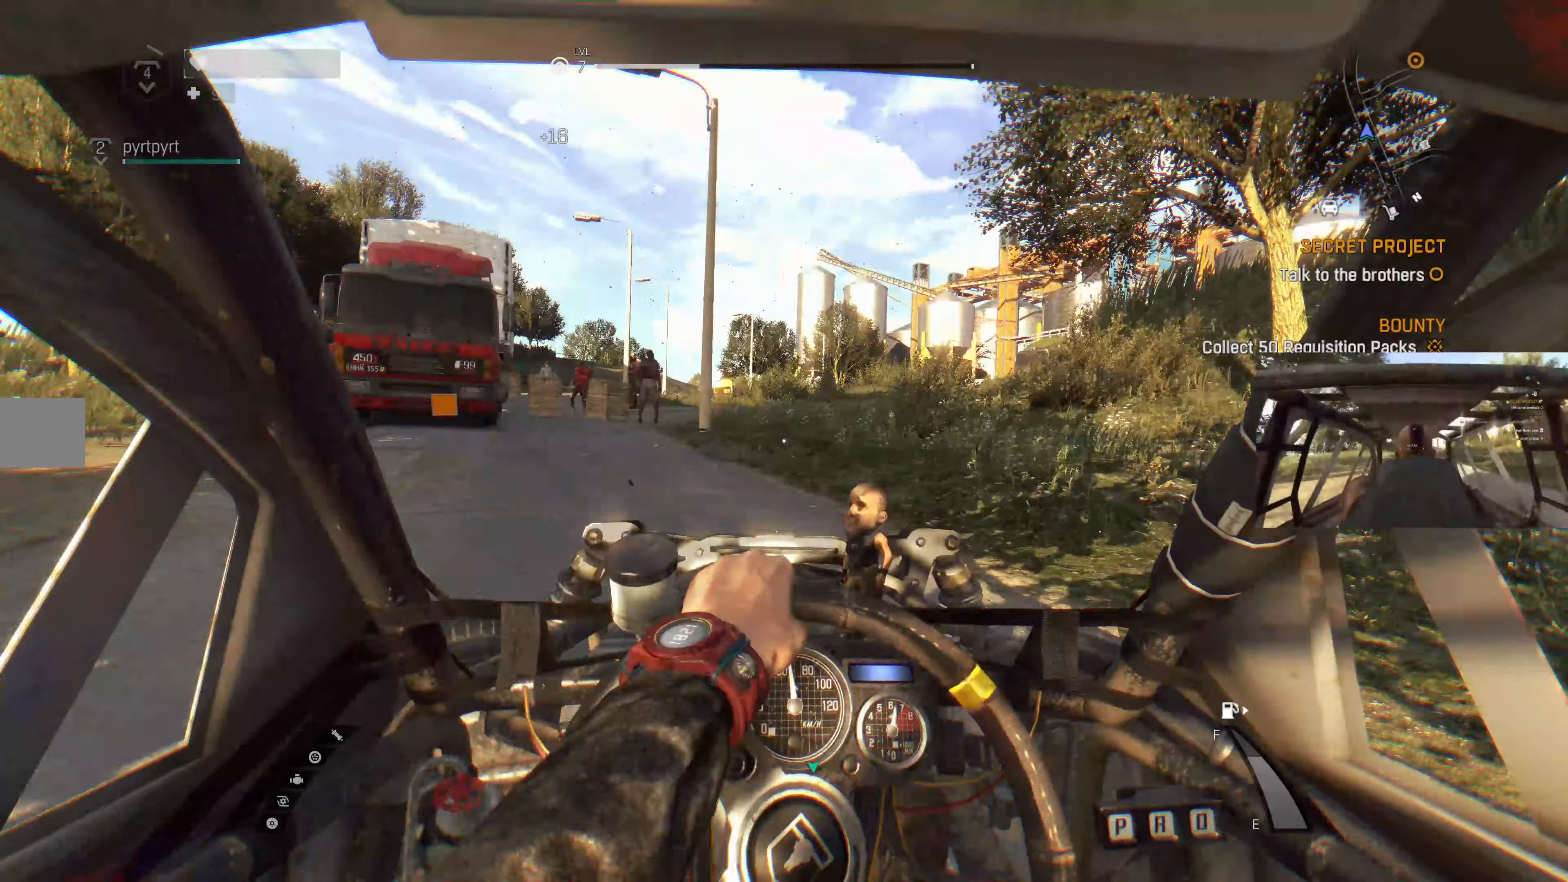
{"buttons": ["R2"], "left_stick": "left", "right_stick": "center", "events": [[166, "left_stick", "left"]]}
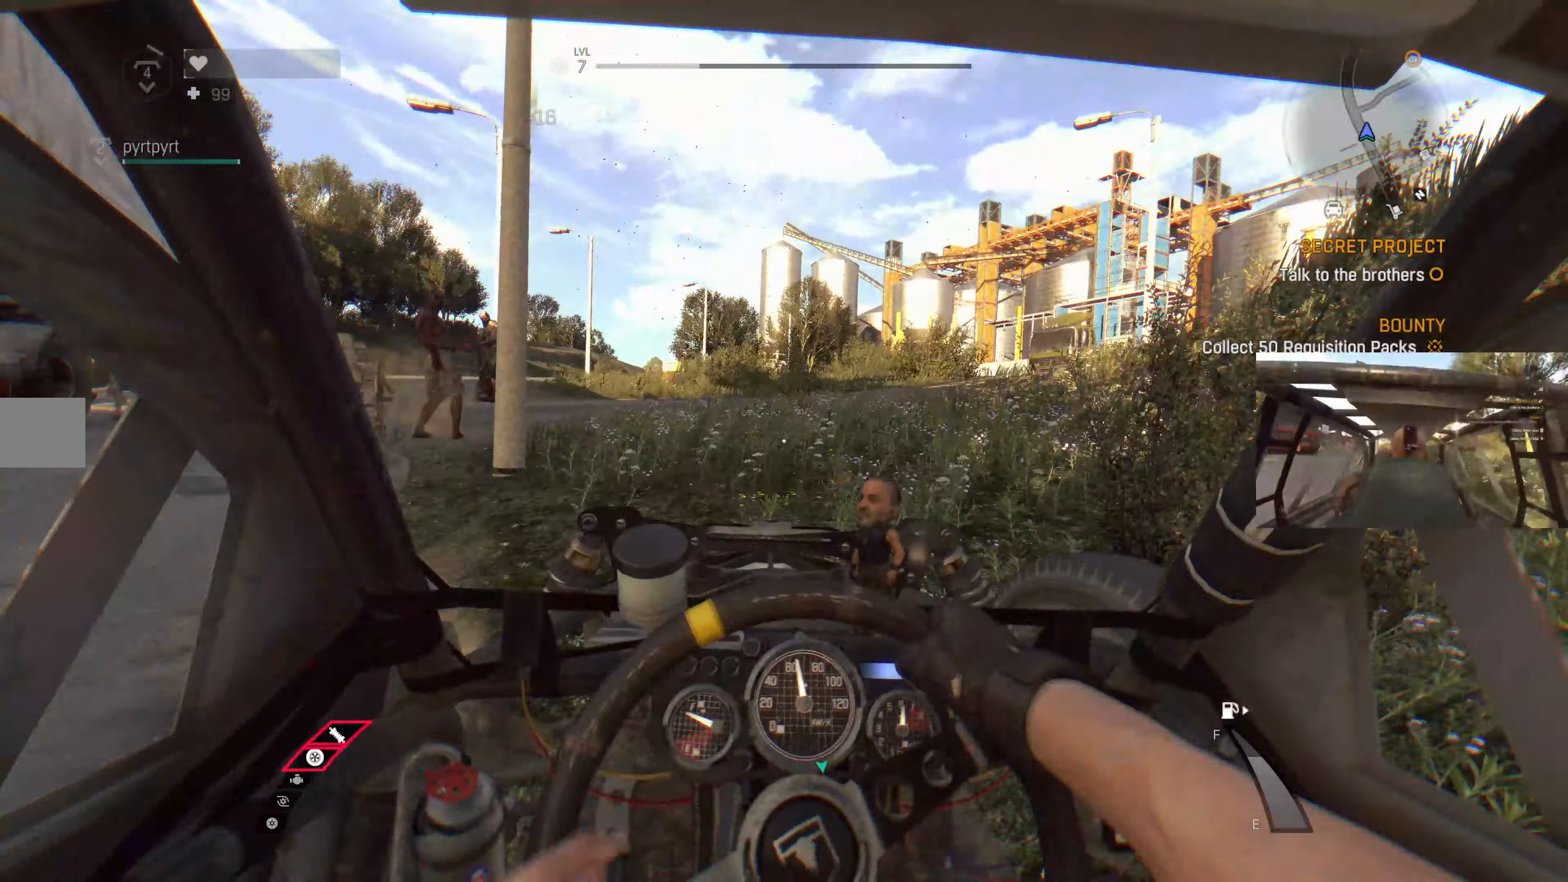
{"buttons": ["R2"], "left_stick": "center", "right_stick": "center", "events": [[100, "left_stick", "center"], [333, "left_stick", "right"], [466, "left_stick", "center"]]}
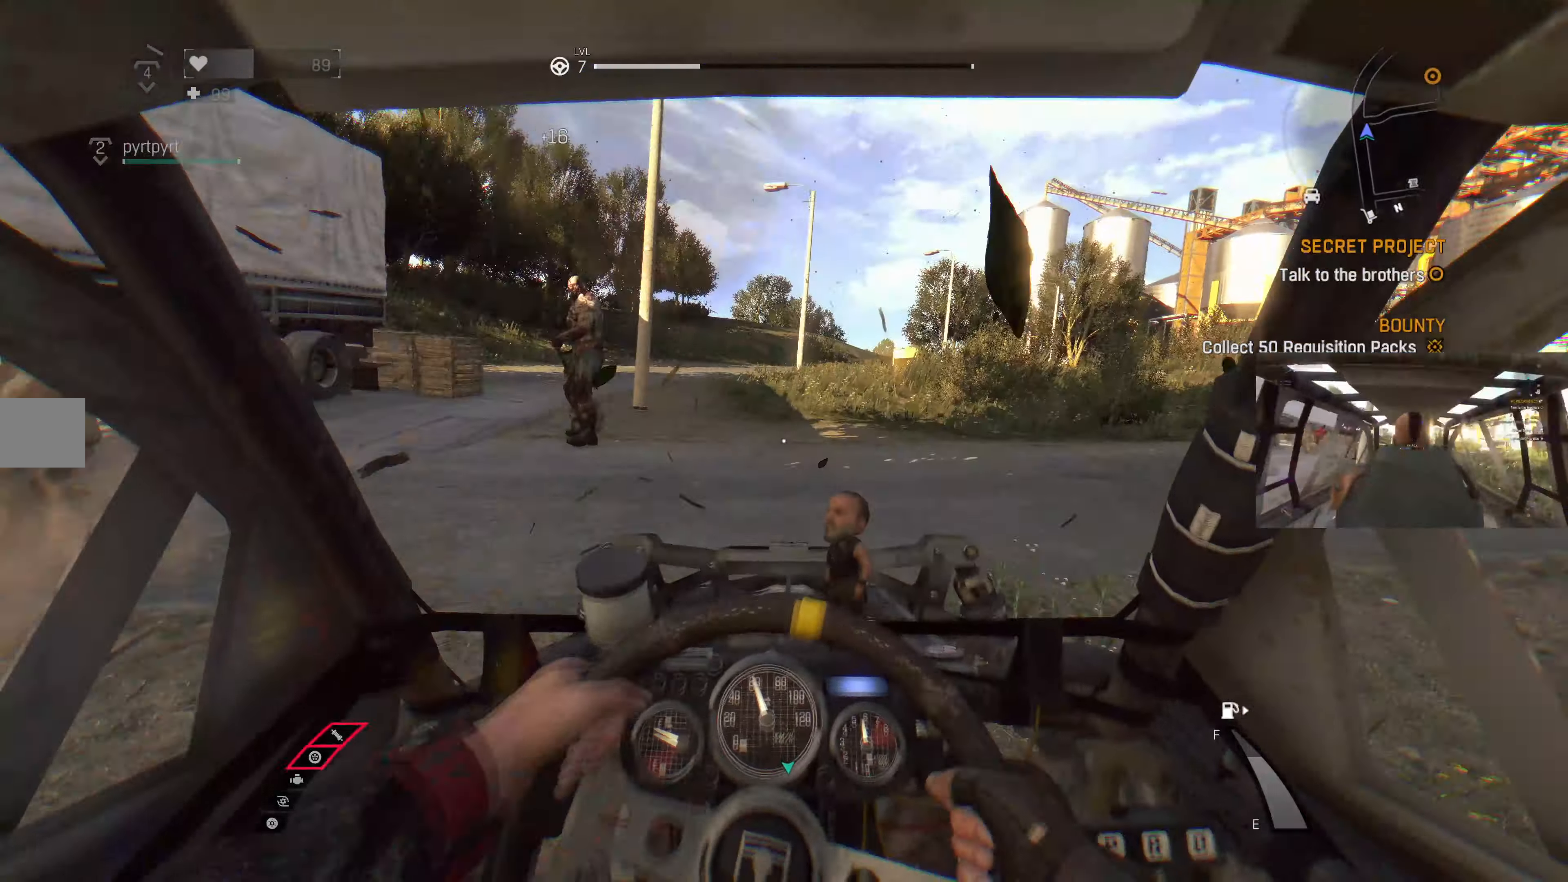
{"buttons": ["R2"], "left_stick": "left", "right_stick": "center", "events": [[266, "left_stick", "left"]]}
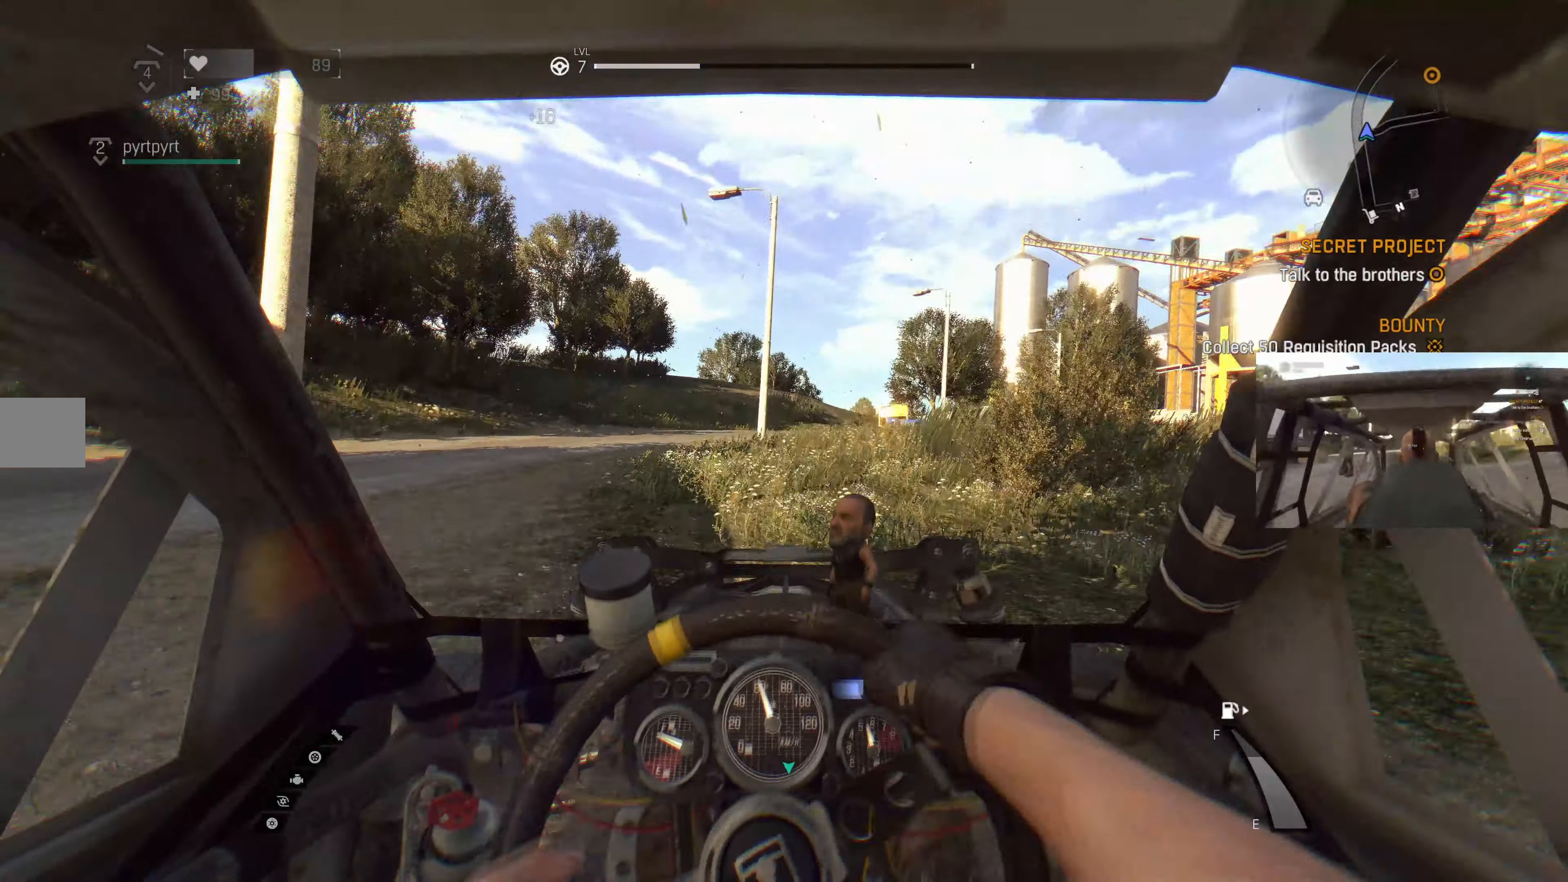
{"buttons": ["R2"], "left_stick": "center", "right_stick": "right", "events": [[133, "left_stick", "center"], [400, "right_stick", "right"]]}
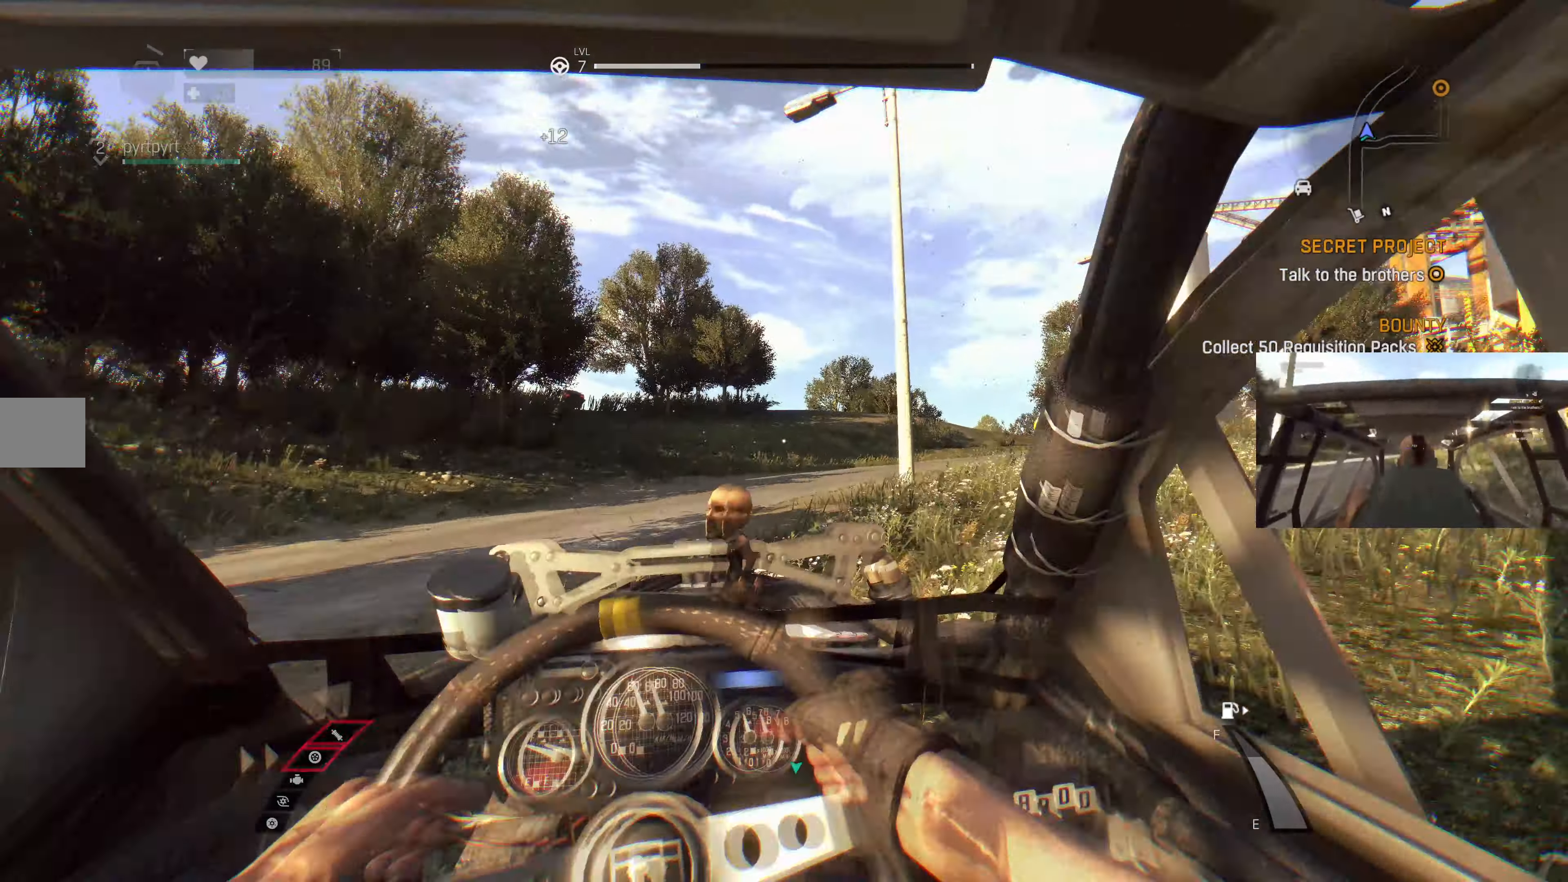
{"buttons": ["R2"], "left_stick": "right", "right_stick": "center", "events": [[266, "right_stick", "center"], [366, "left_stick", "right"]]}
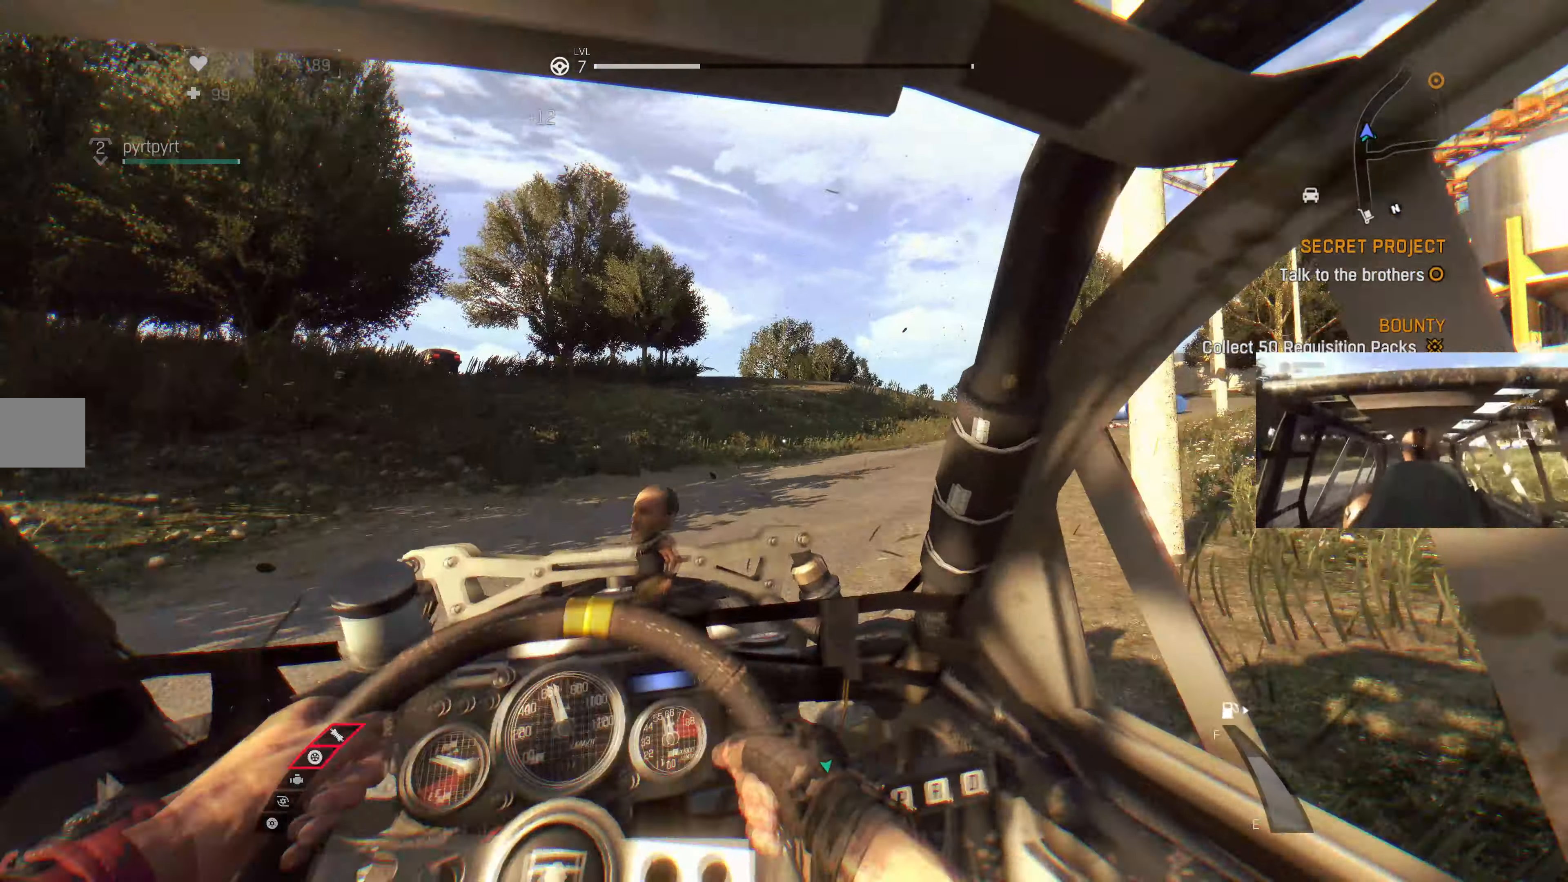
{"buttons": ["R2"], "left_stick": "right", "right_stick": "center", "events": []}
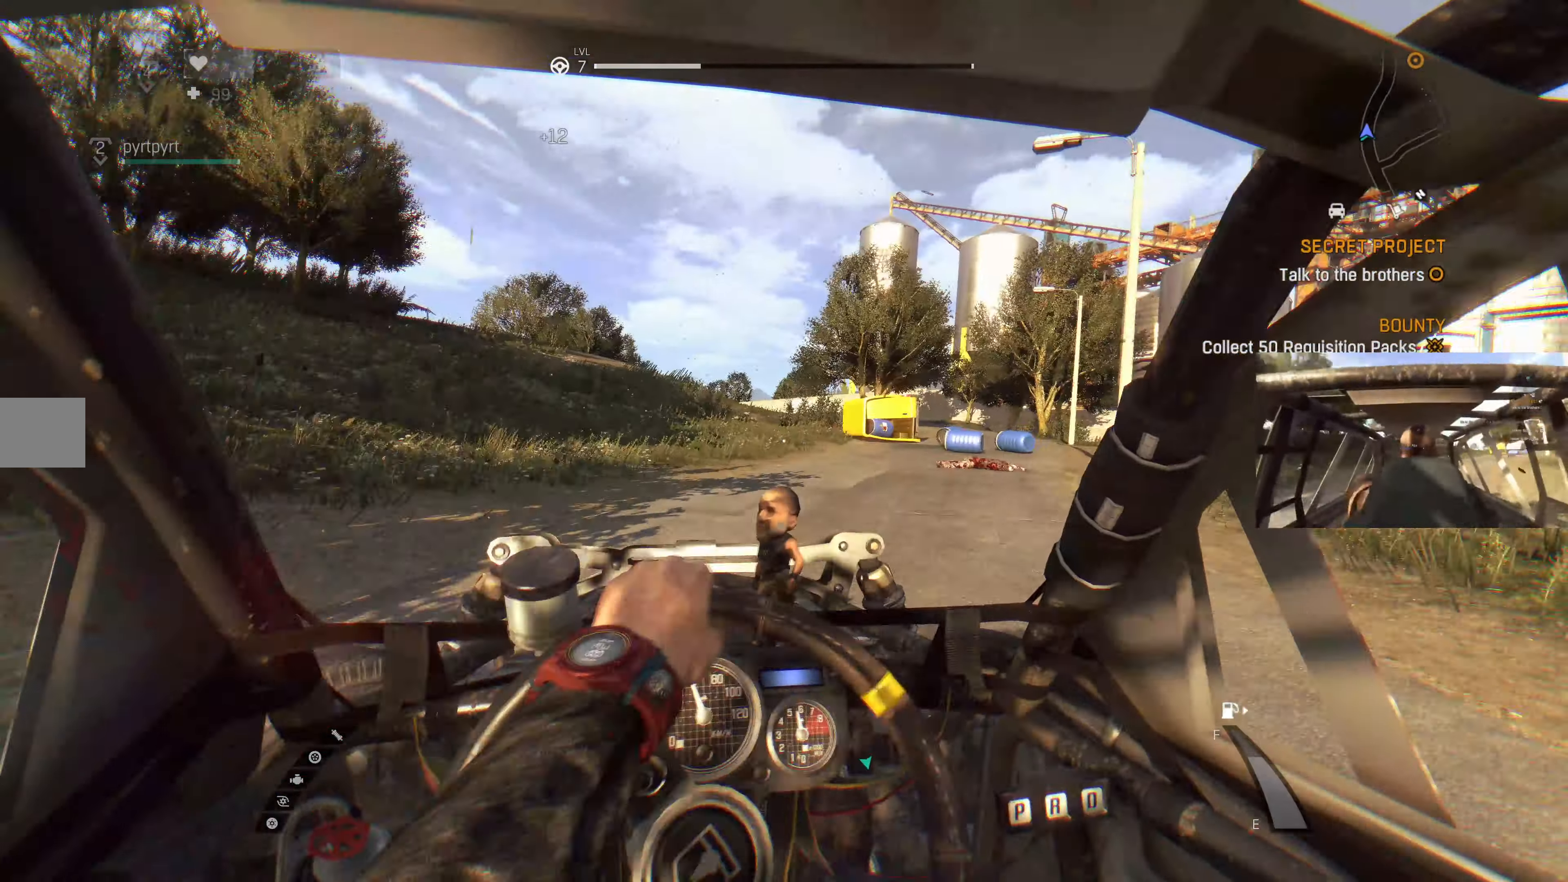
{"buttons": ["R2"], "left_stick": "right", "right_stick": "center", "events": [[33, "left_stick", "center"], [300, "left_stick", "right"]]}
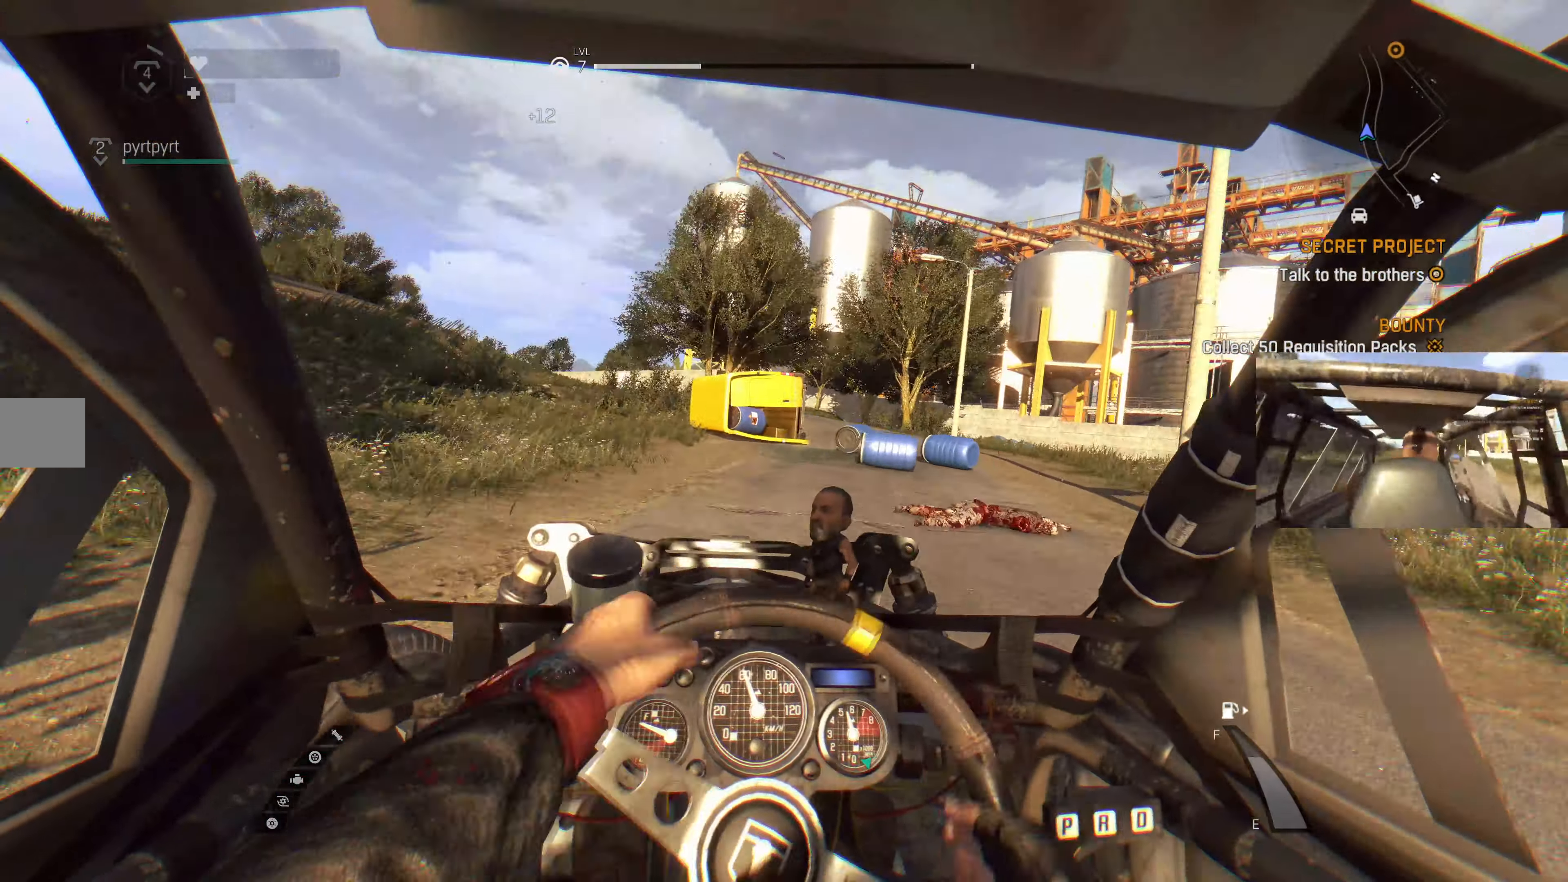
{"buttons": ["R2"], "left_stick": "right", "right_stick": "center", "events": [[266, "left_stick", "center"], [500, "left_stick", "right"]]}
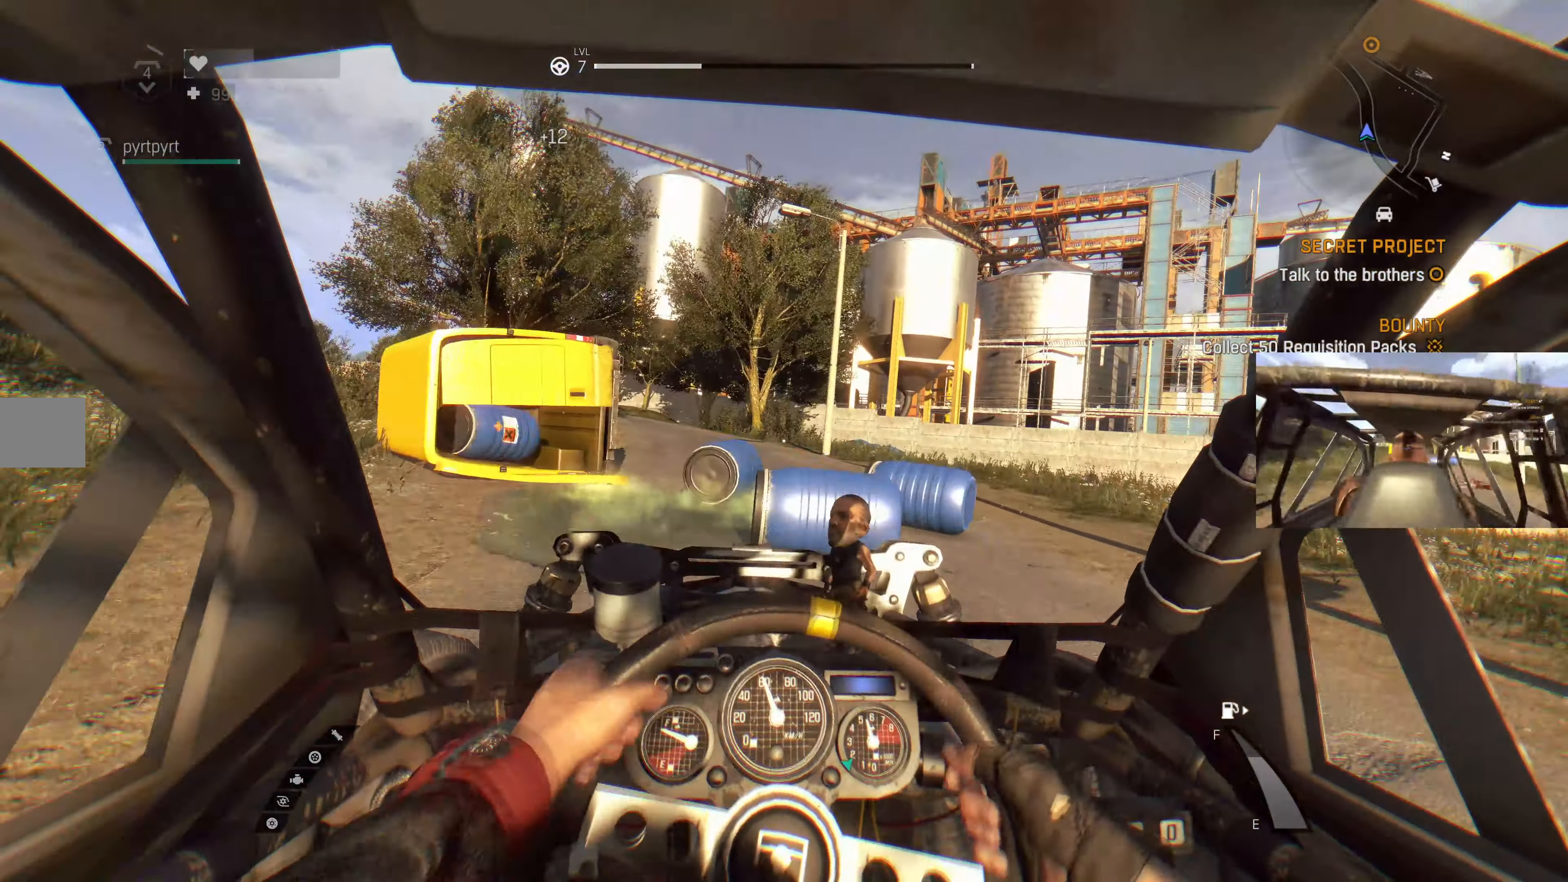
{"buttons": ["R2"], "left_stick": "left", "right_stick": "center", "events": [[66, "left_stick", "center"], [200, "left_stick", "left"]]}
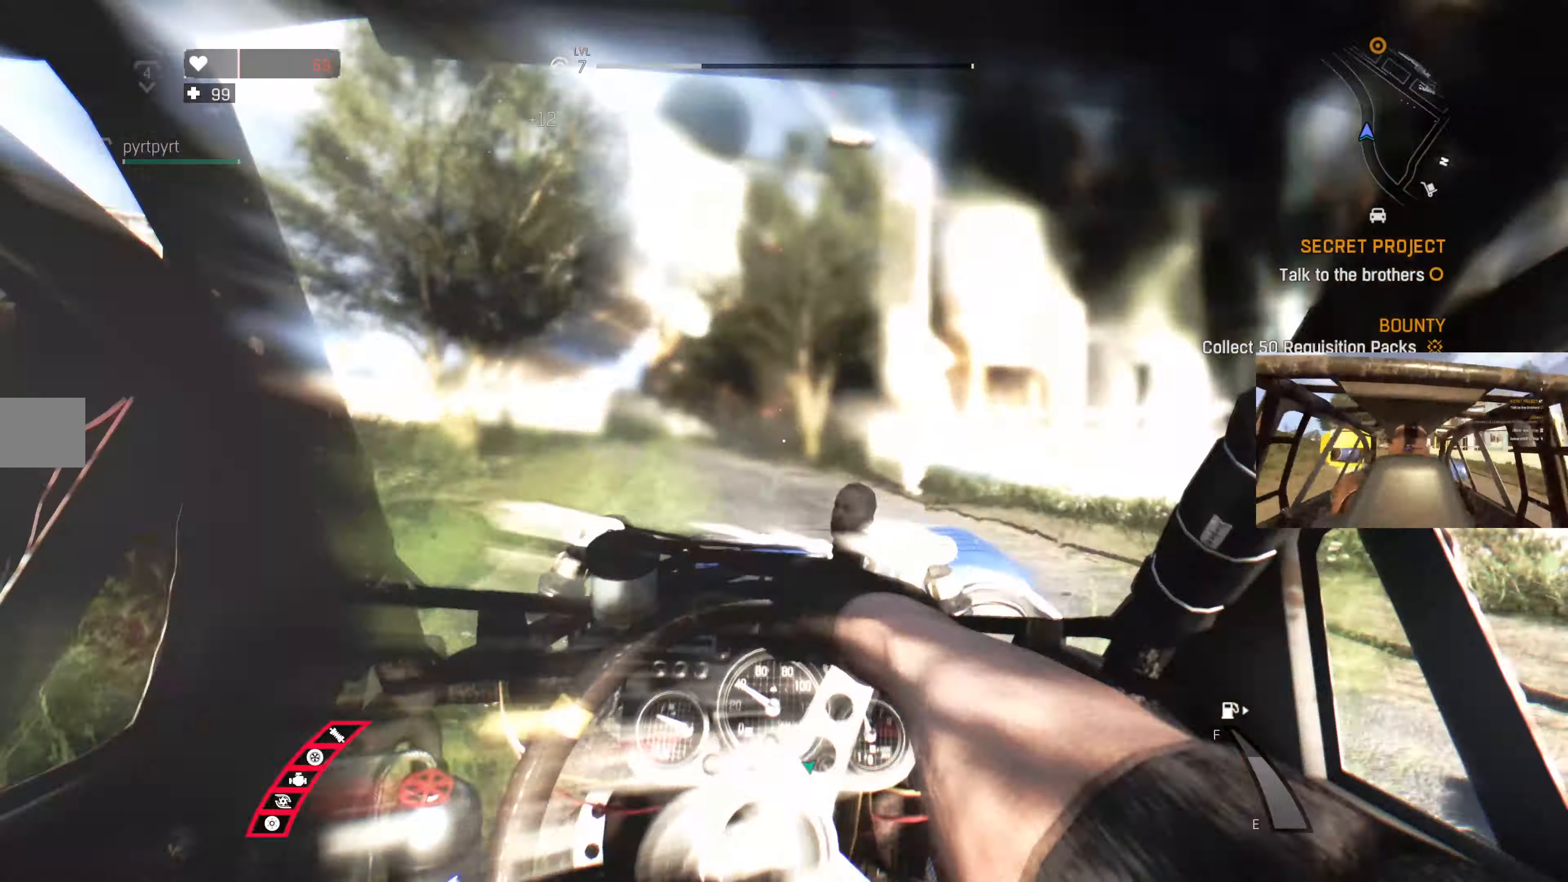
{"buttons": ["R2"], "left_stick": "right", "right_stick": "center", "events": [[233, "left_stick", "center"], [300, "left_stick", "right"]]}
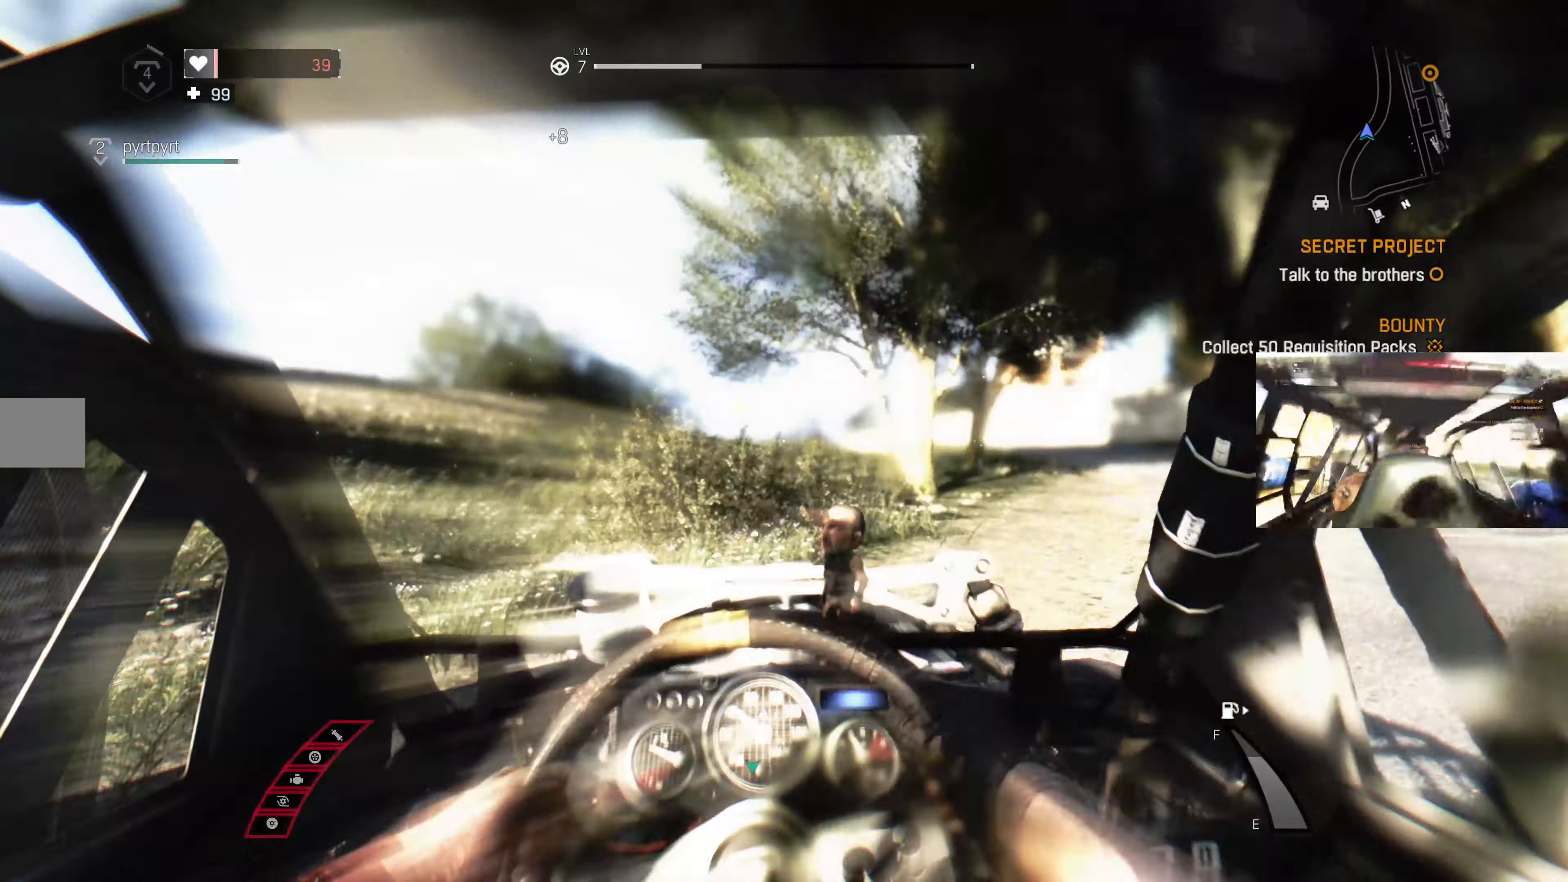
{"buttons": ["R2"], "left_stick": "right", "right_stick": "center", "events": []}
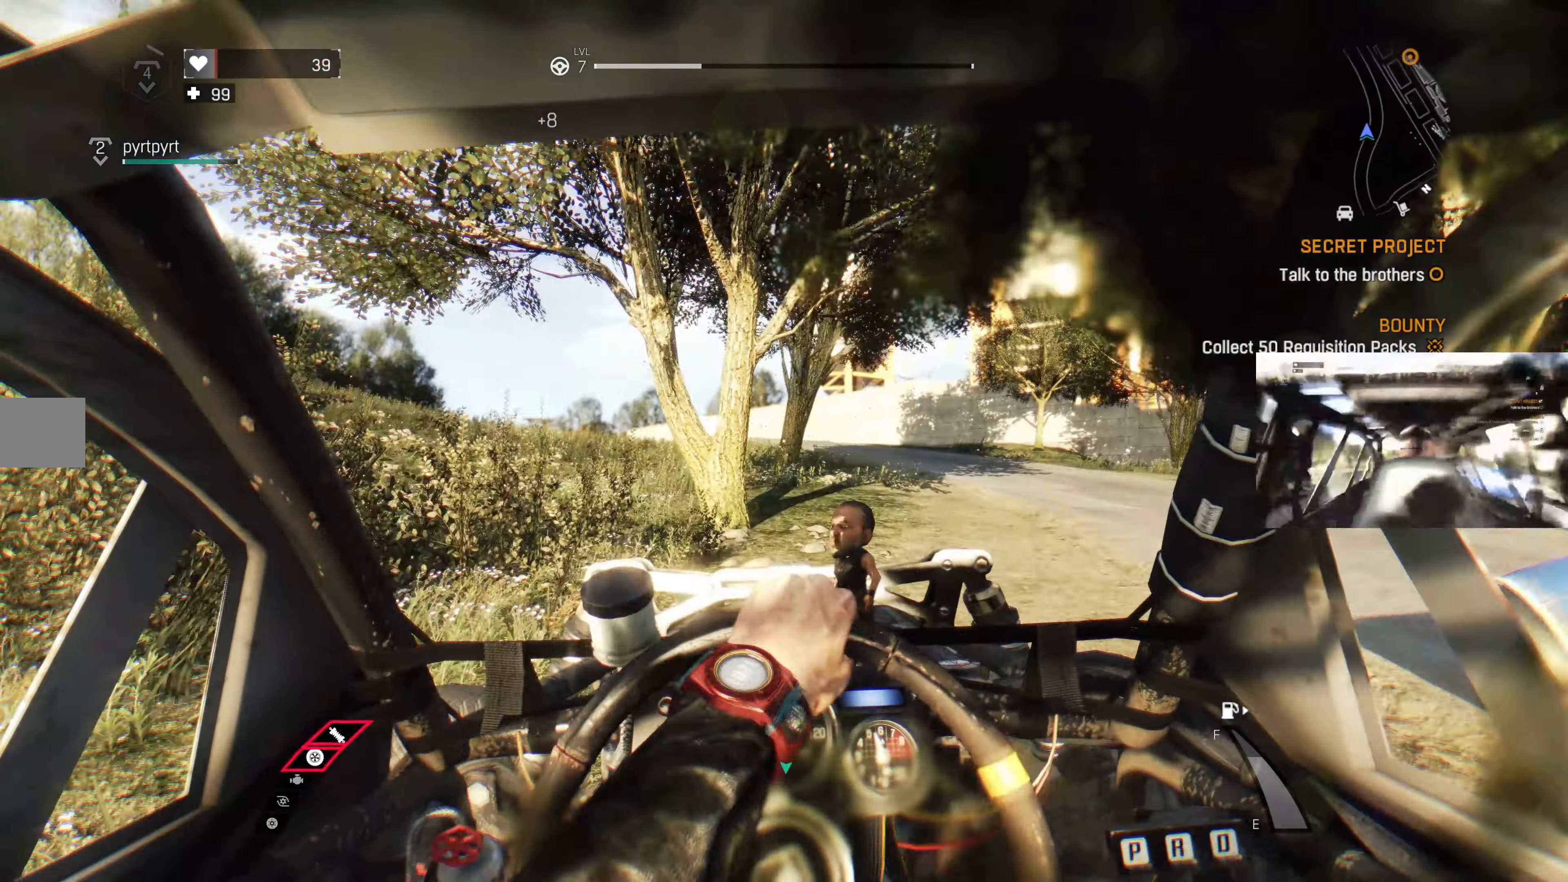
{"buttons": ["R2"], "left_stick": "left", "right_stick": "center", "events": [[34, "left_stick", "center"], [134, "left_stick", "right"], [300, "left_stick", "center"], [367, "left_stick", "left"]]}
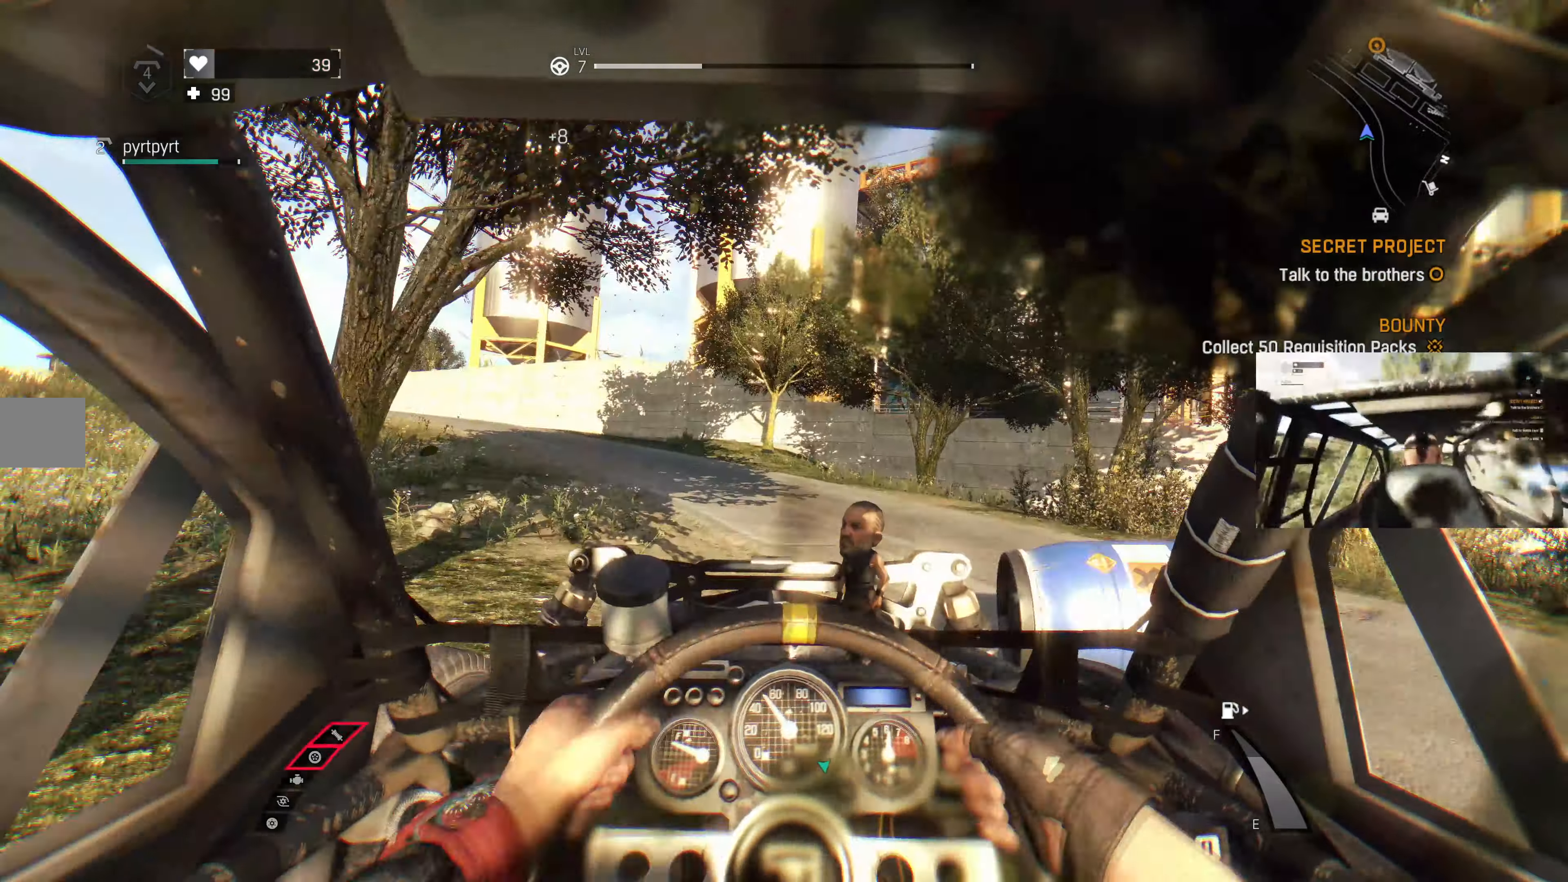
{"buttons": ["R2"], "left_stick": "center", "right_stick": "center", "events": [[500, "left_stick", "center"]]}
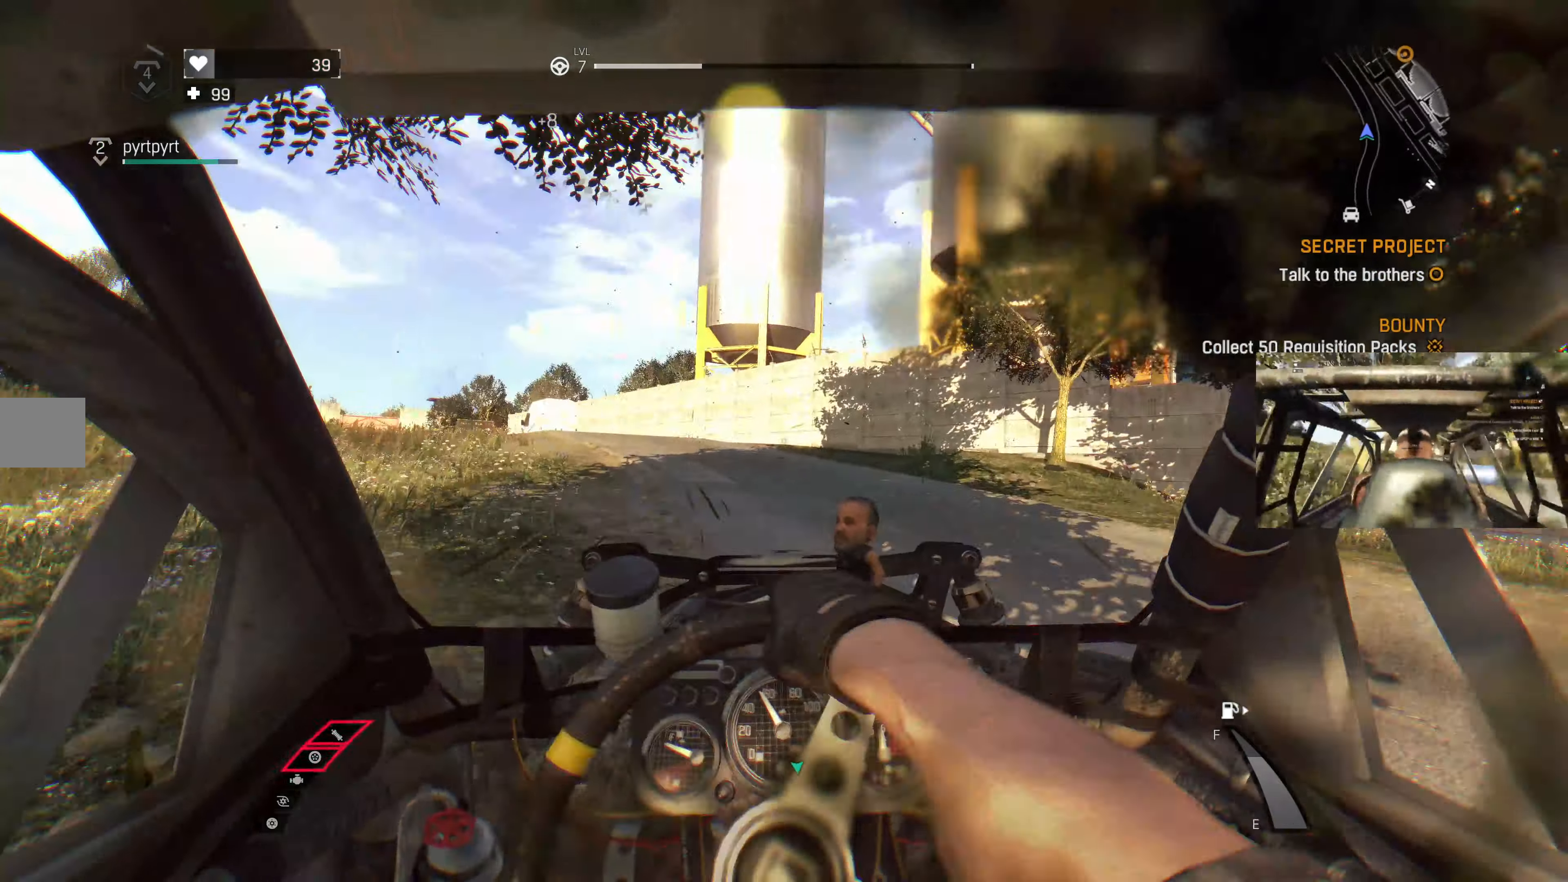
{"buttons": ["R2"], "left_stick": "center", "right_stick": "center", "events": []}
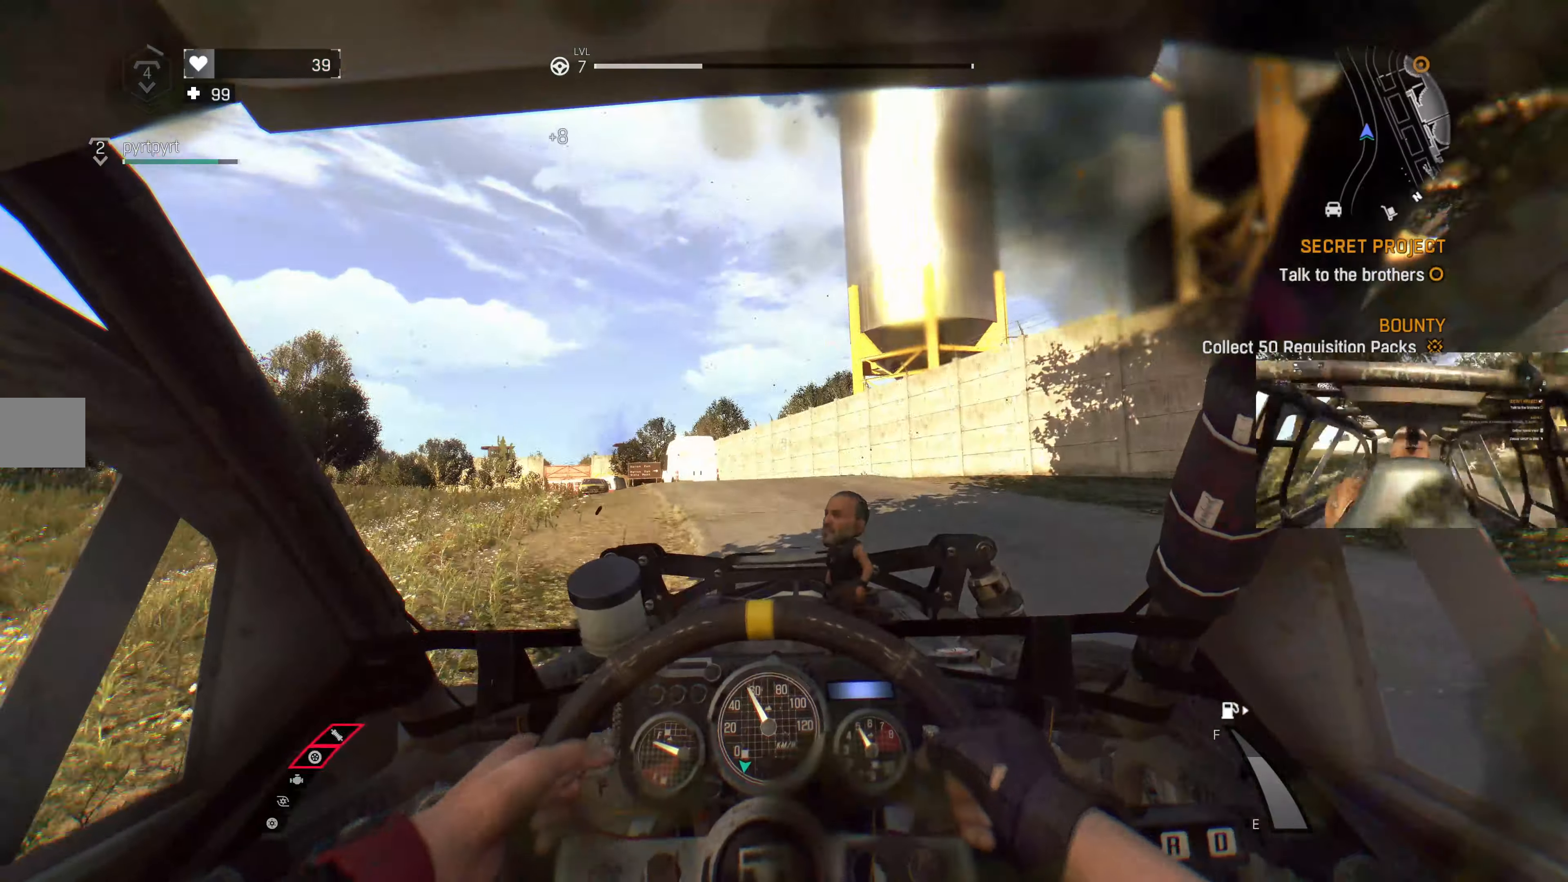
{"buttons": ["R2"], "left_stick": "up-left", "right_stick": "center", "events": [[200, "left_stick", "up-left"]]}
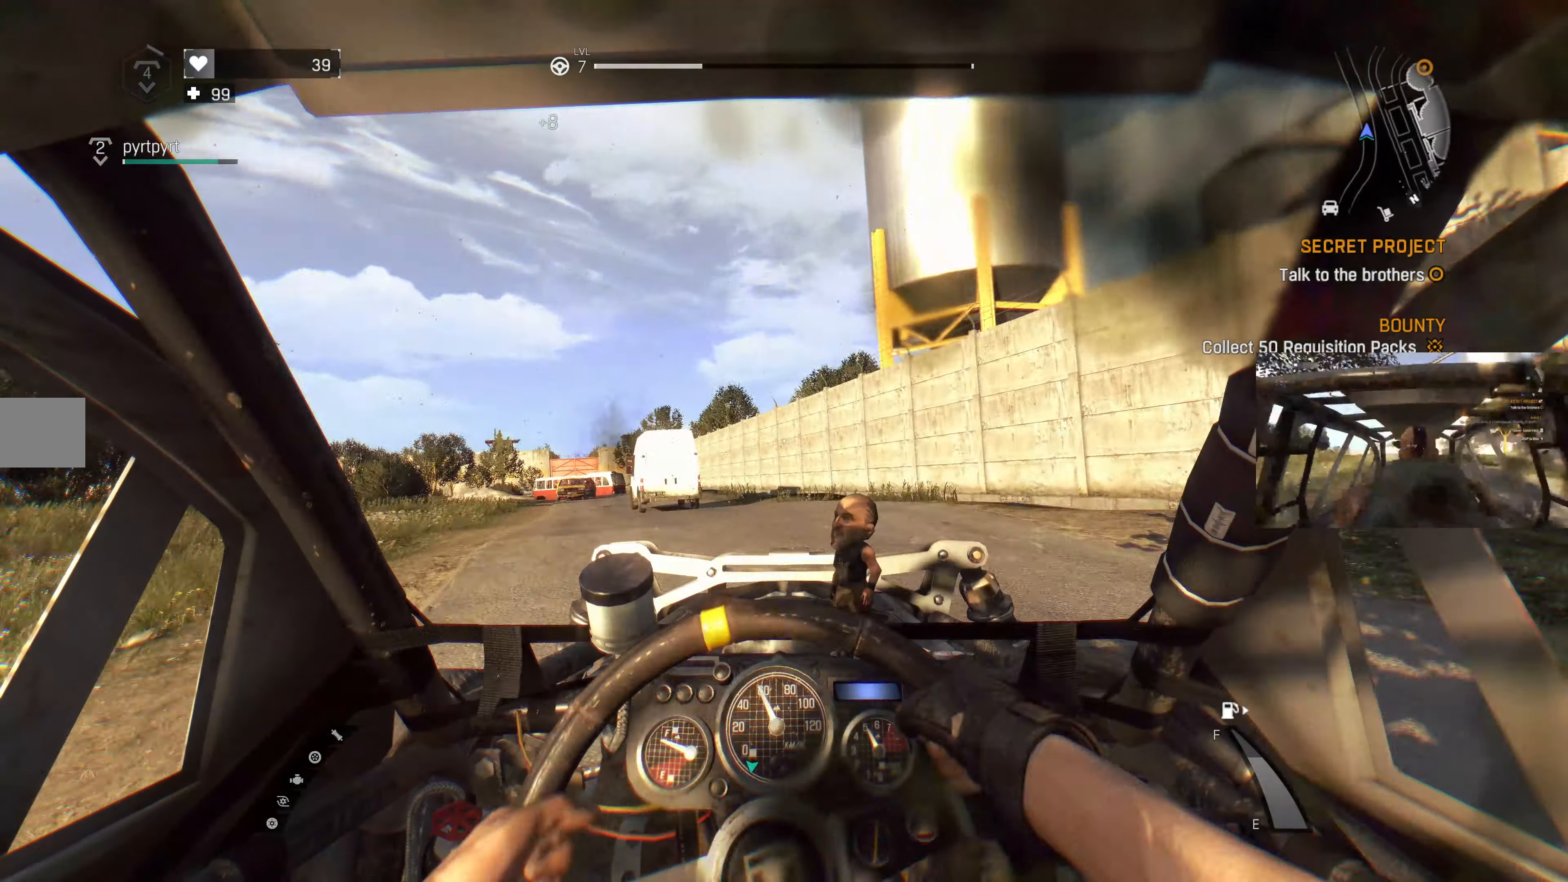
{"buttons": ["R2"], "left_stick": "left", "right_stick": "center", "events": [[234, "left_stick", "left"]]}
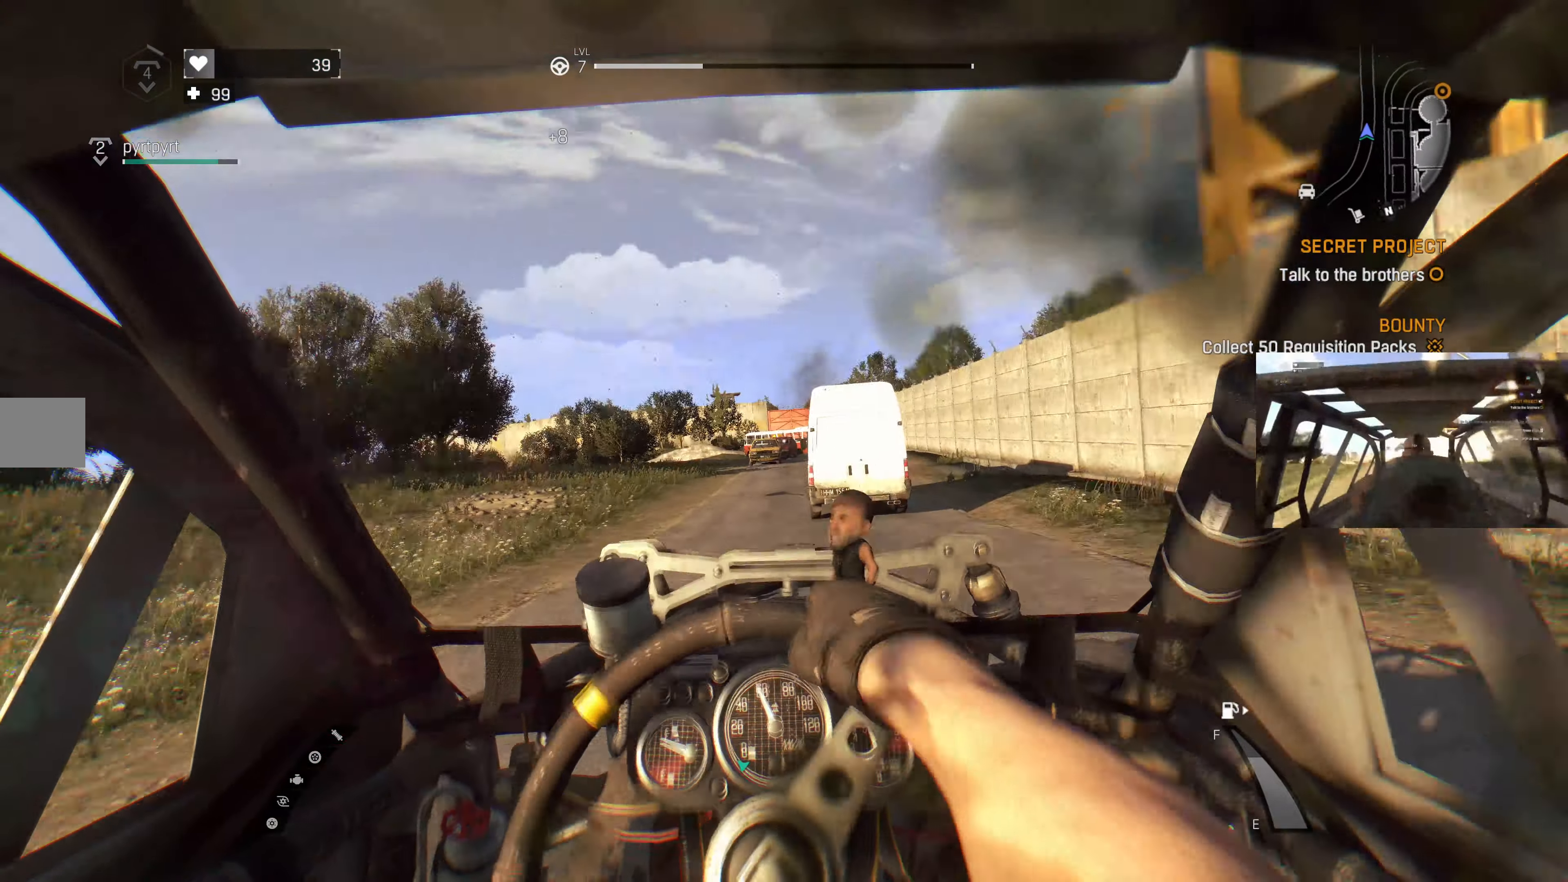
{"buttons": ["R2"], "left_stick": "right", "right_stick": "center", "events": [[134, "left_stick", "center"], [334, "left_stick", "right"]]}
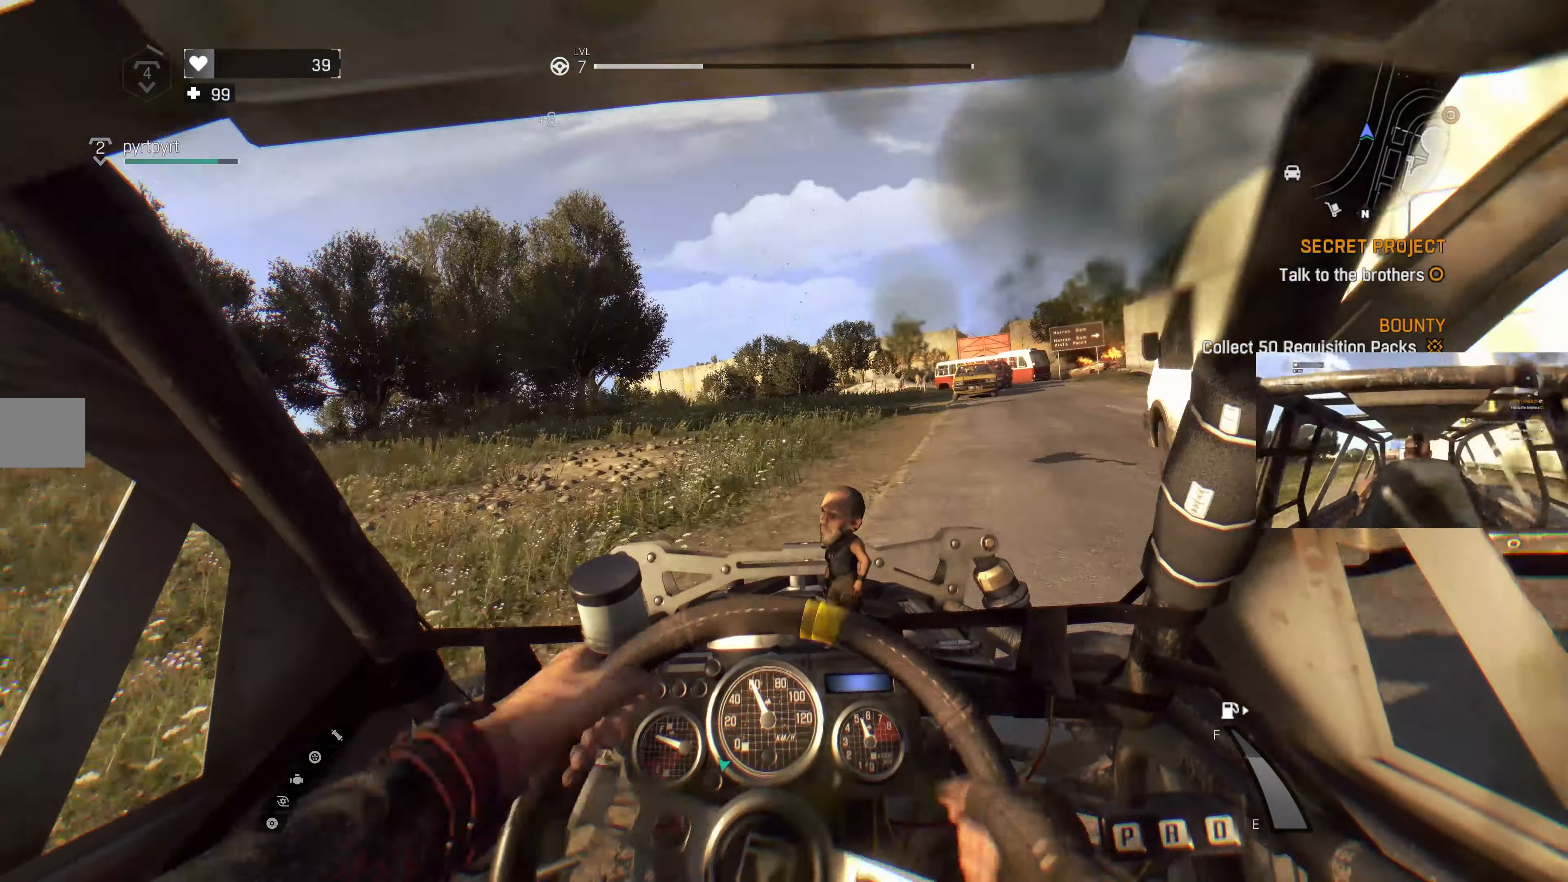
{"buttons": ["R2"], "left_stick": "right", "right_stick": "center", "events": [[200, "left_stick", "center"], [467, "left_stick", "right"]]}
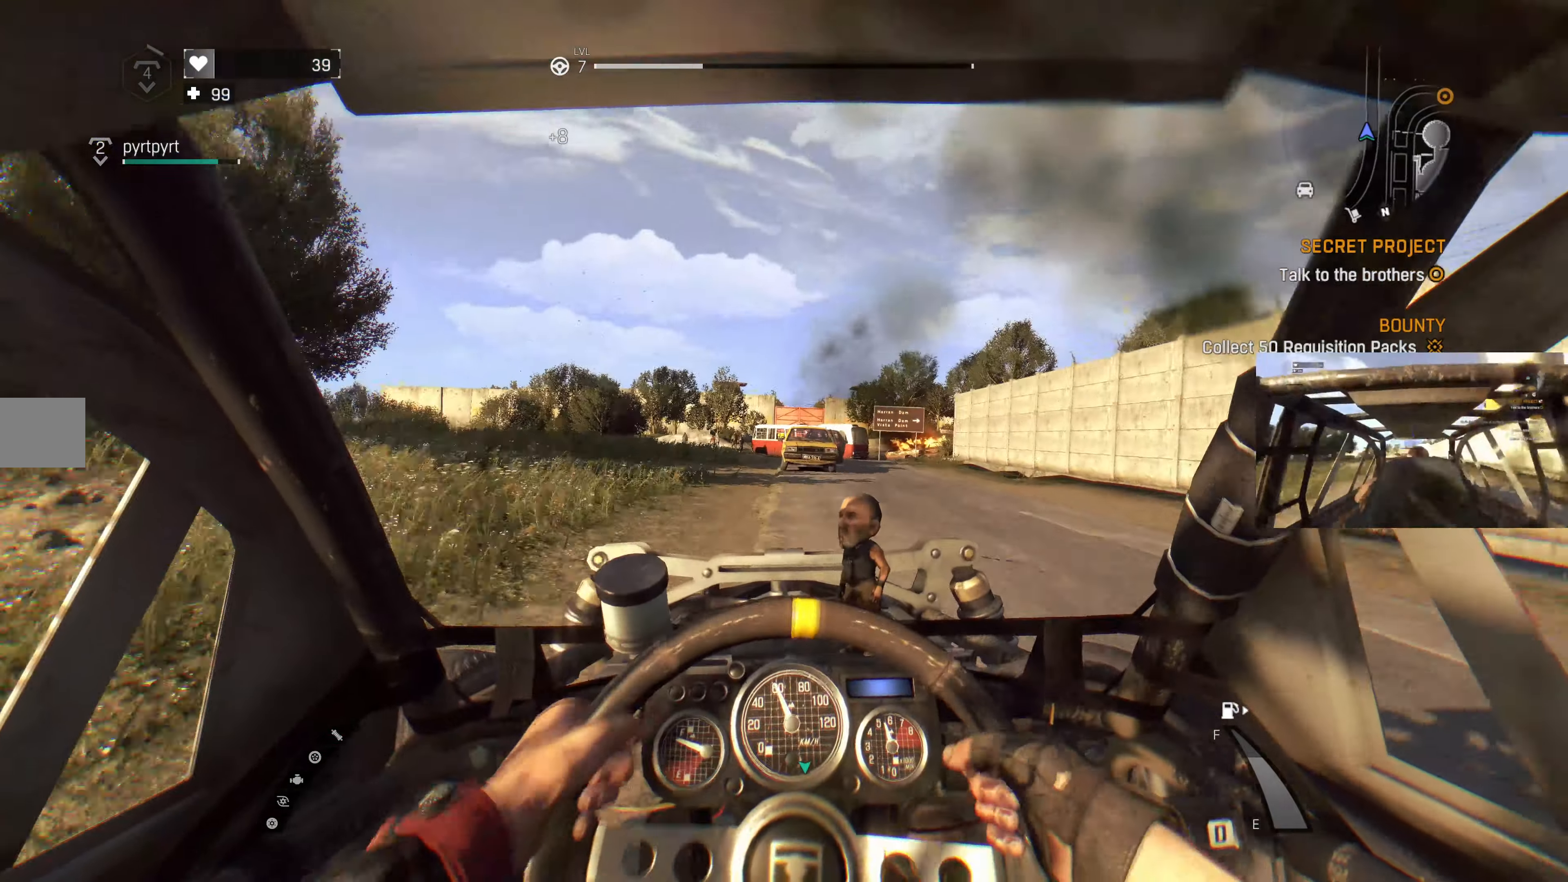
{"buttons": ["R2"], "left_stick": "center", "right_stick": "center", "events": [[334, "left_stick", "center"]]}
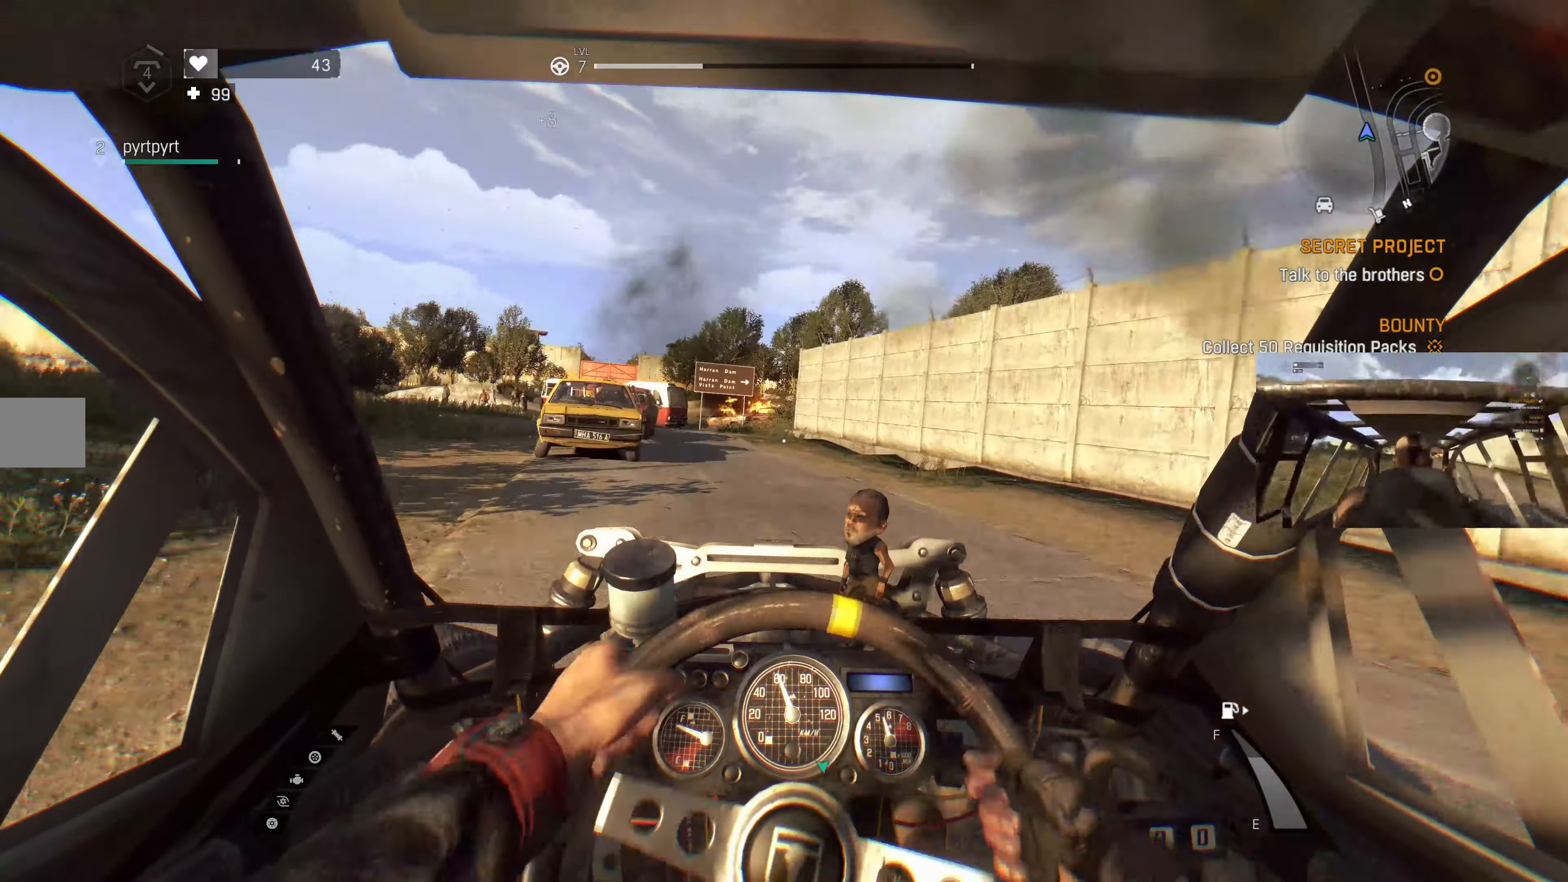
{"buttons": [], "left_stick": "left", "right_stick": "center", "events": [[134, "R2", "up"], [334, "left_stick", "left"]]}
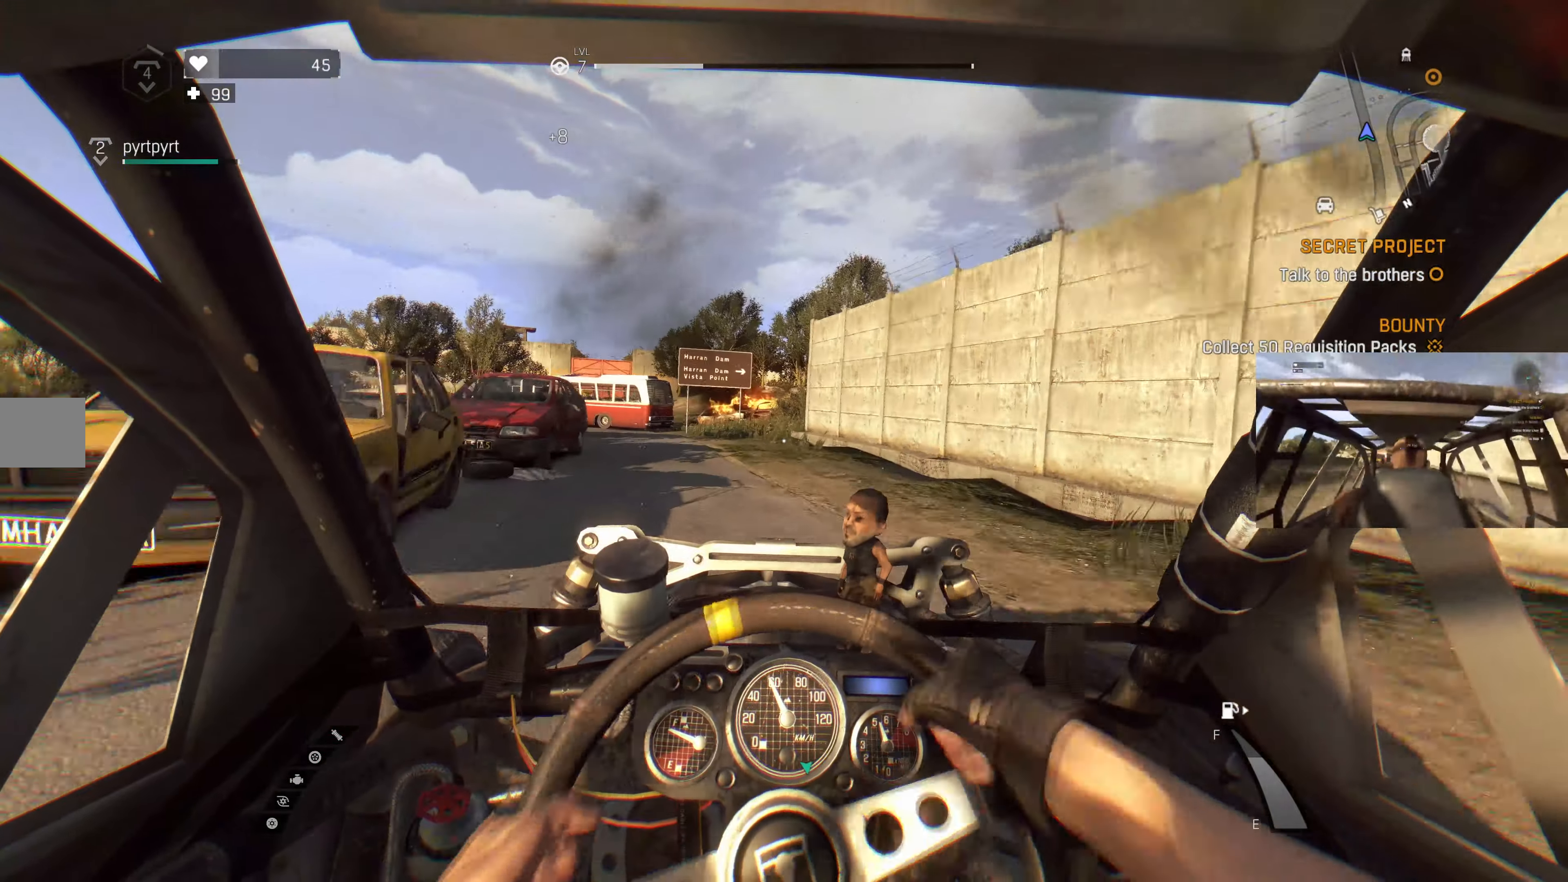
{"buttons": [], "left_stick": "center", "right_stick": "center", "events": [[34, "left_stick", "center"], [267, "left_stick", "left"], [400, "left_stick", "center"]]}
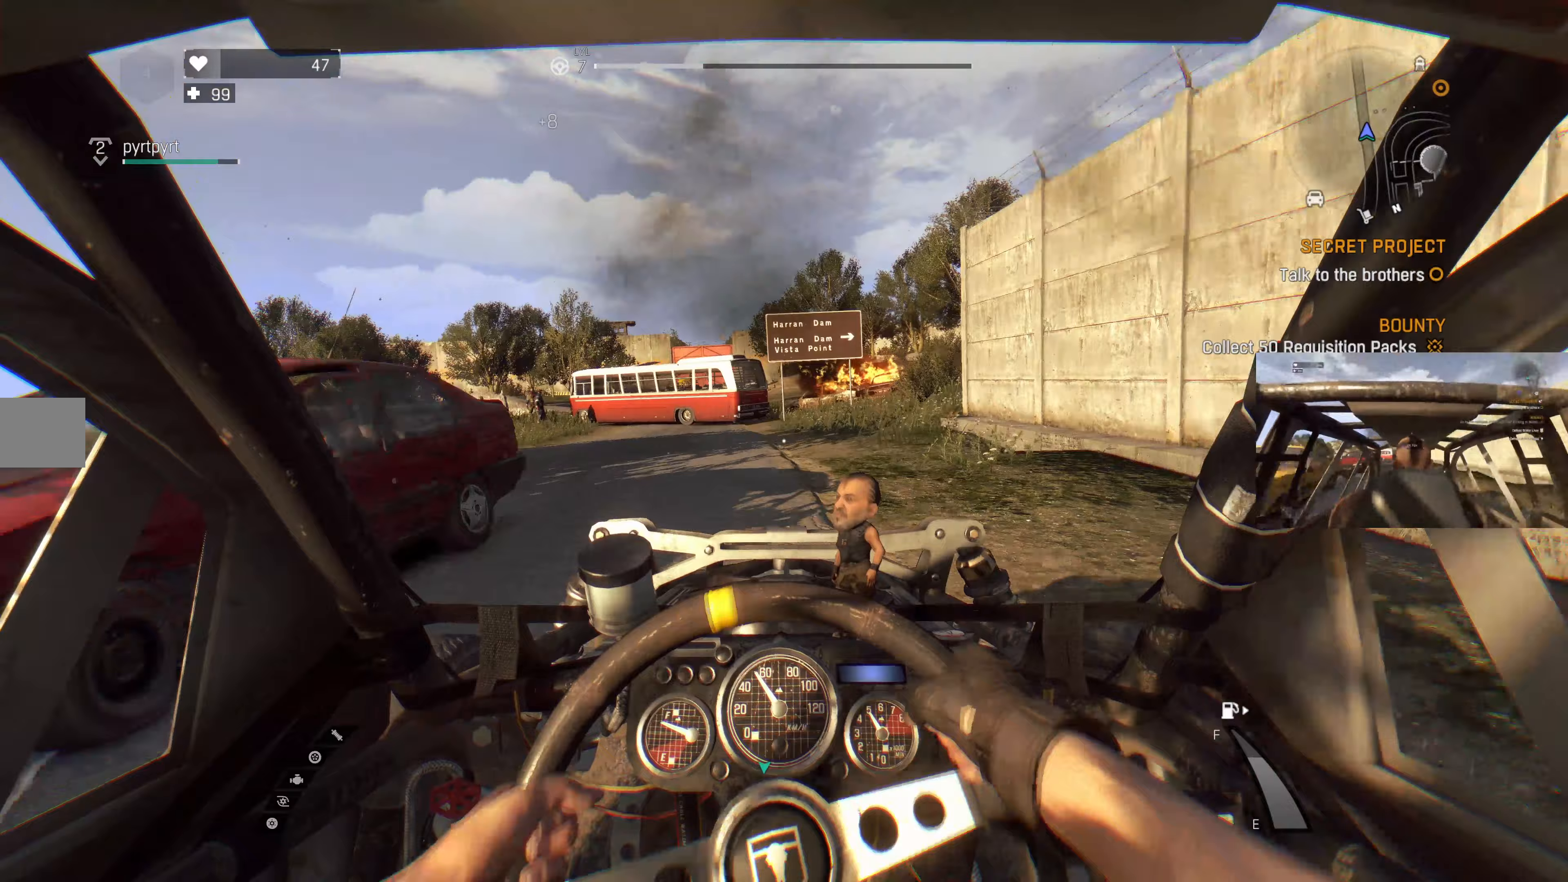
{"buttons": ["L2"], "left_stick": "right", "right_stick": "right", "events": [[233, "L2", "down"], [367, "right_stick", "right"], [433, "left_stick", "right"]]}
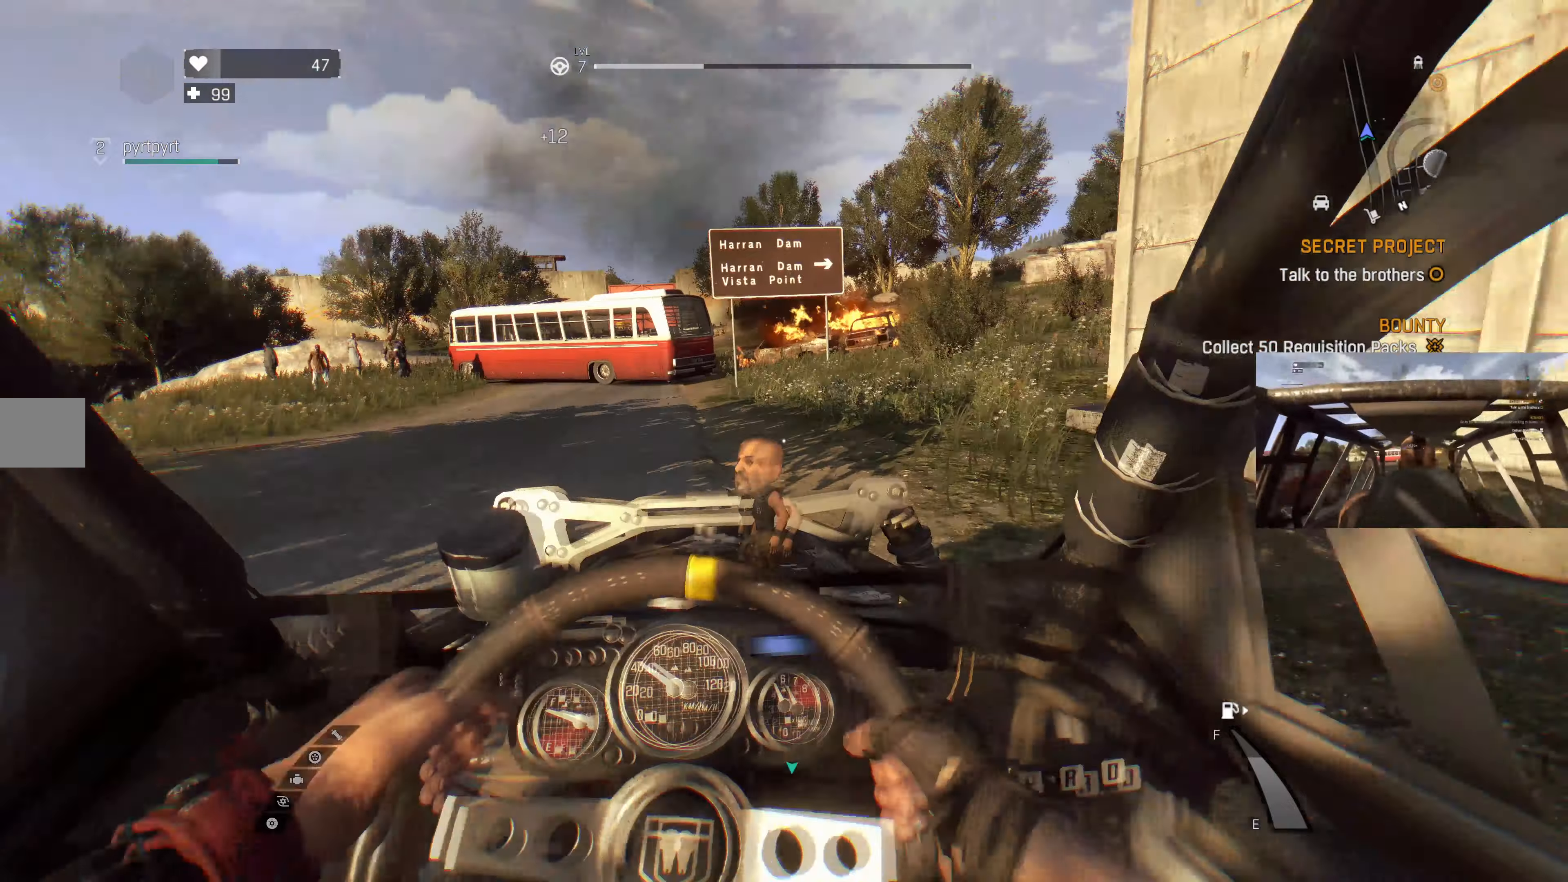
{"buttons": [], "left_stick": "right", "right_stick": "center", "events": [[100, "L2", "up"], [200, "left_stick", "center"], [333, "left_stick", "right"], [433, "right_stick", "center"]]}
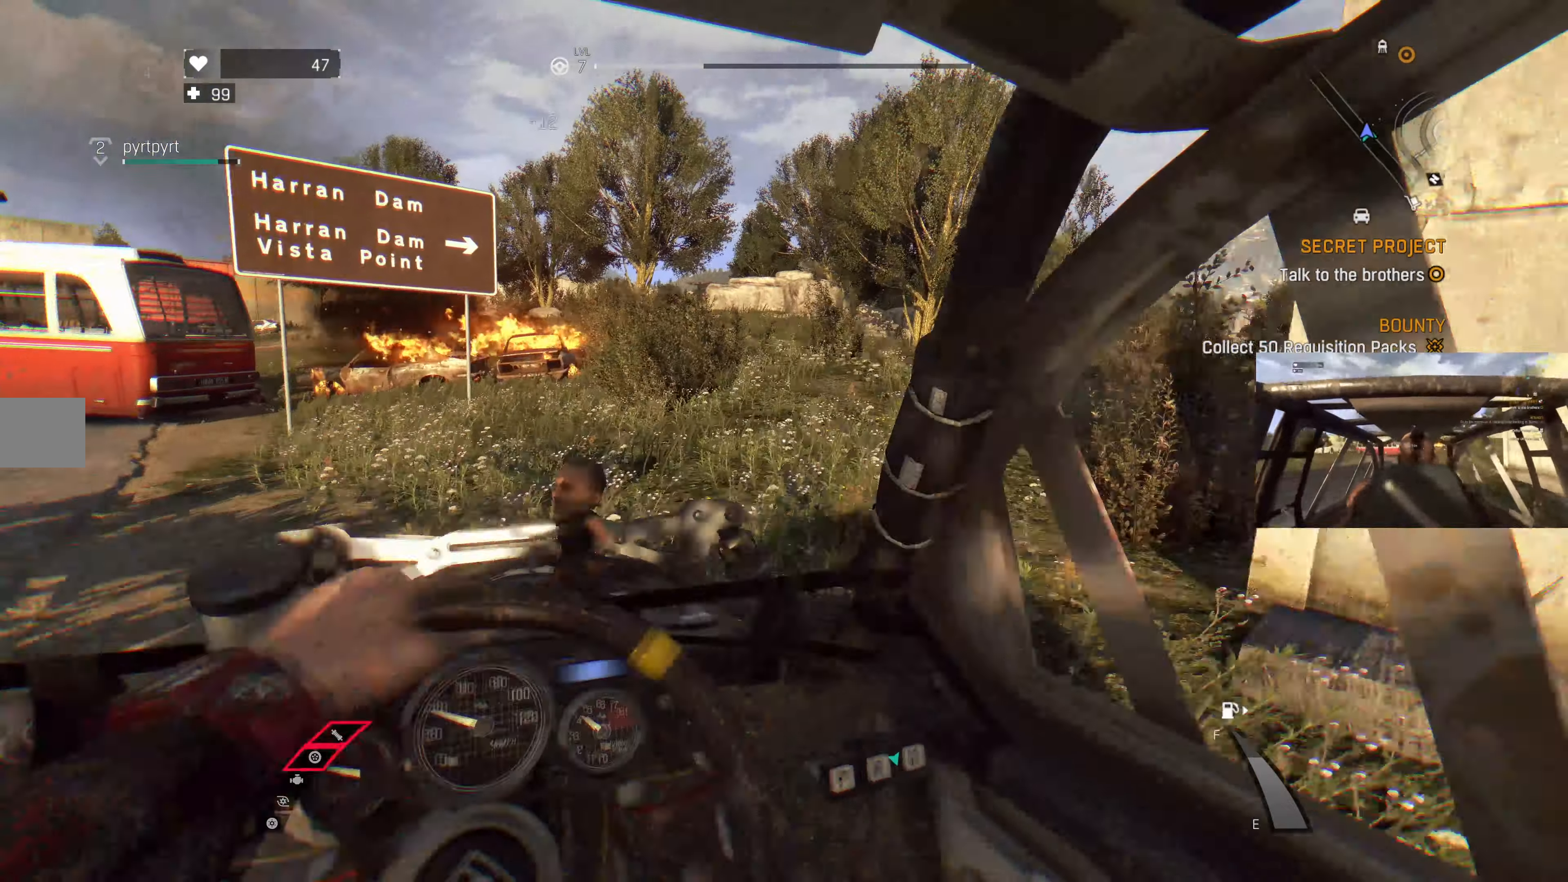
{"buttons": ["R2"], "left_stick": "right", "right_stick": "center", "events": [[500, "R2", "down"]]}
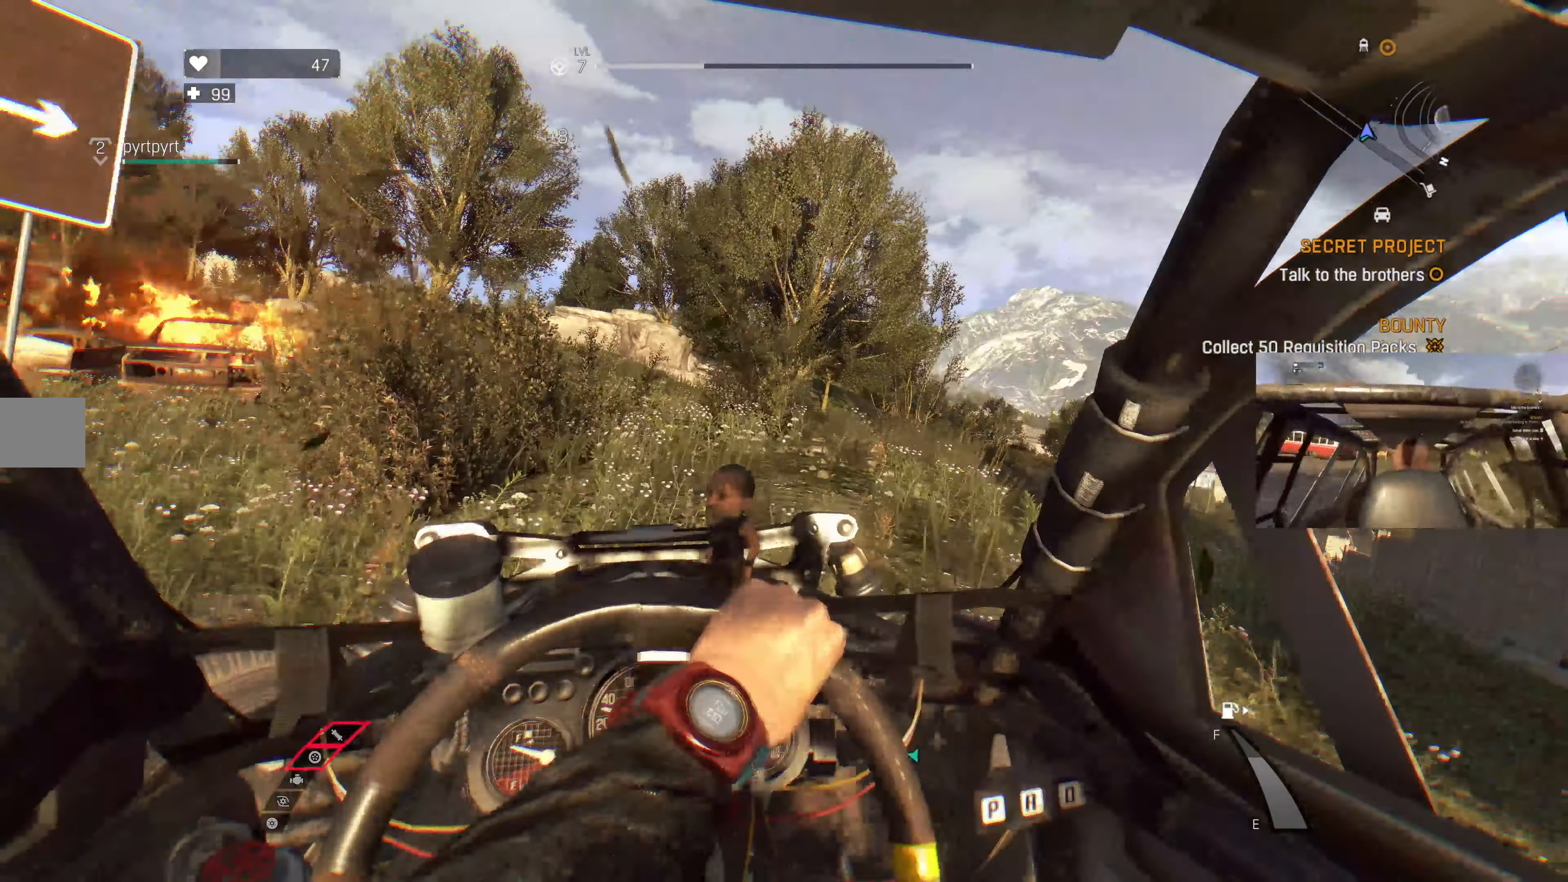
{"buttons": ["R2"], "left_stick": "center", "right_stick": "up", "events": [[500, "left_stick", "center"], [500, "right_stick", "up"]]}
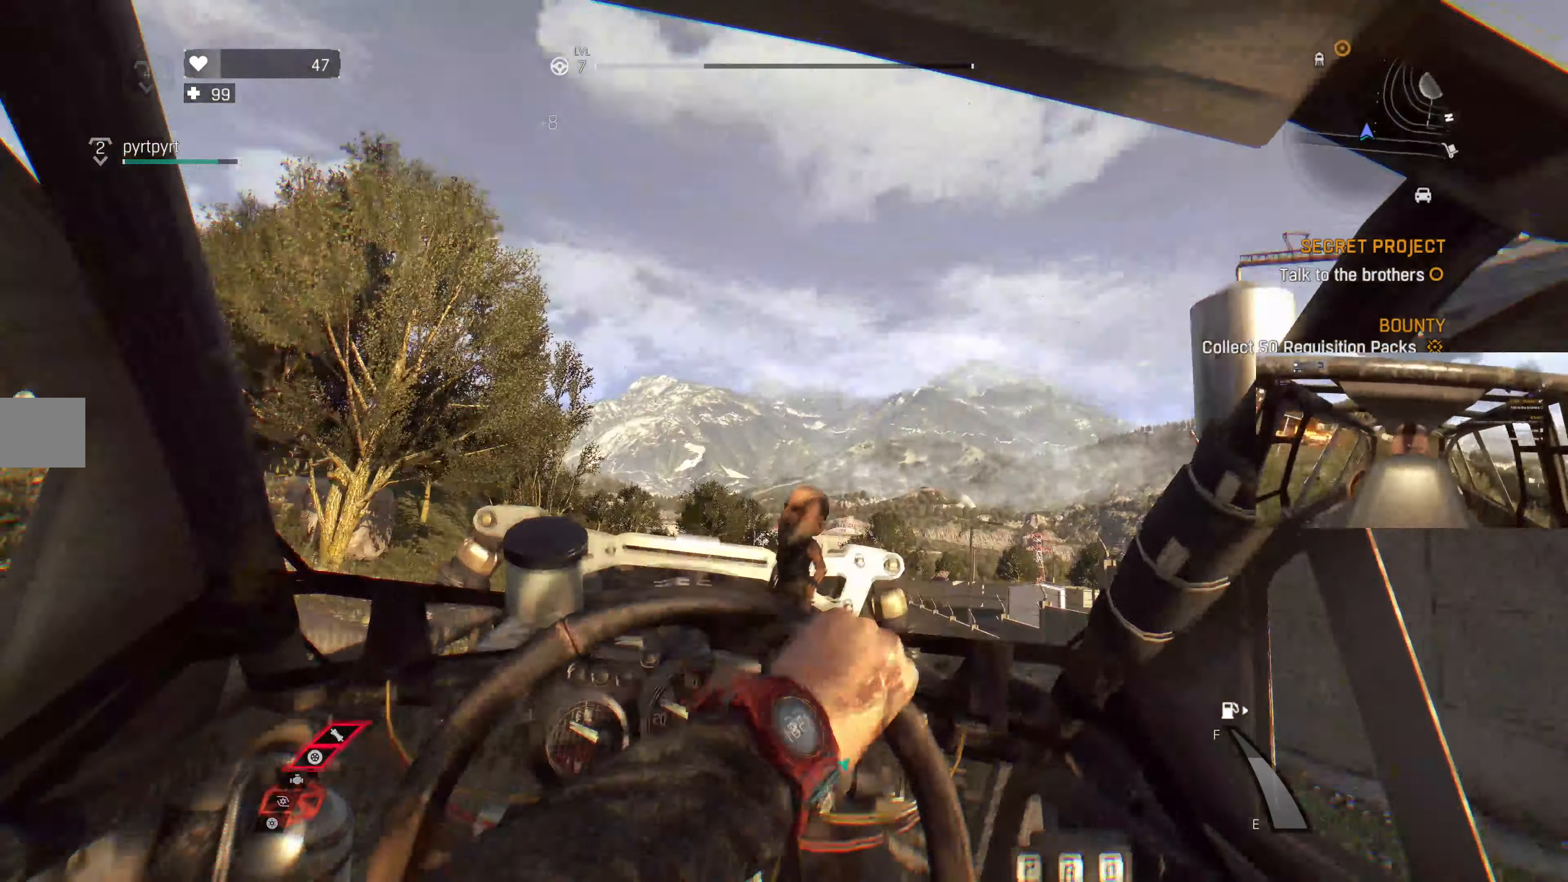
{"buttons": ["R2"], "left_stick": "center", "right_stick": "up-left", "events": [[67, "right_stick", "up-left"], [233, "left_stick", "left"], [467, "left_stick", "center"]]}
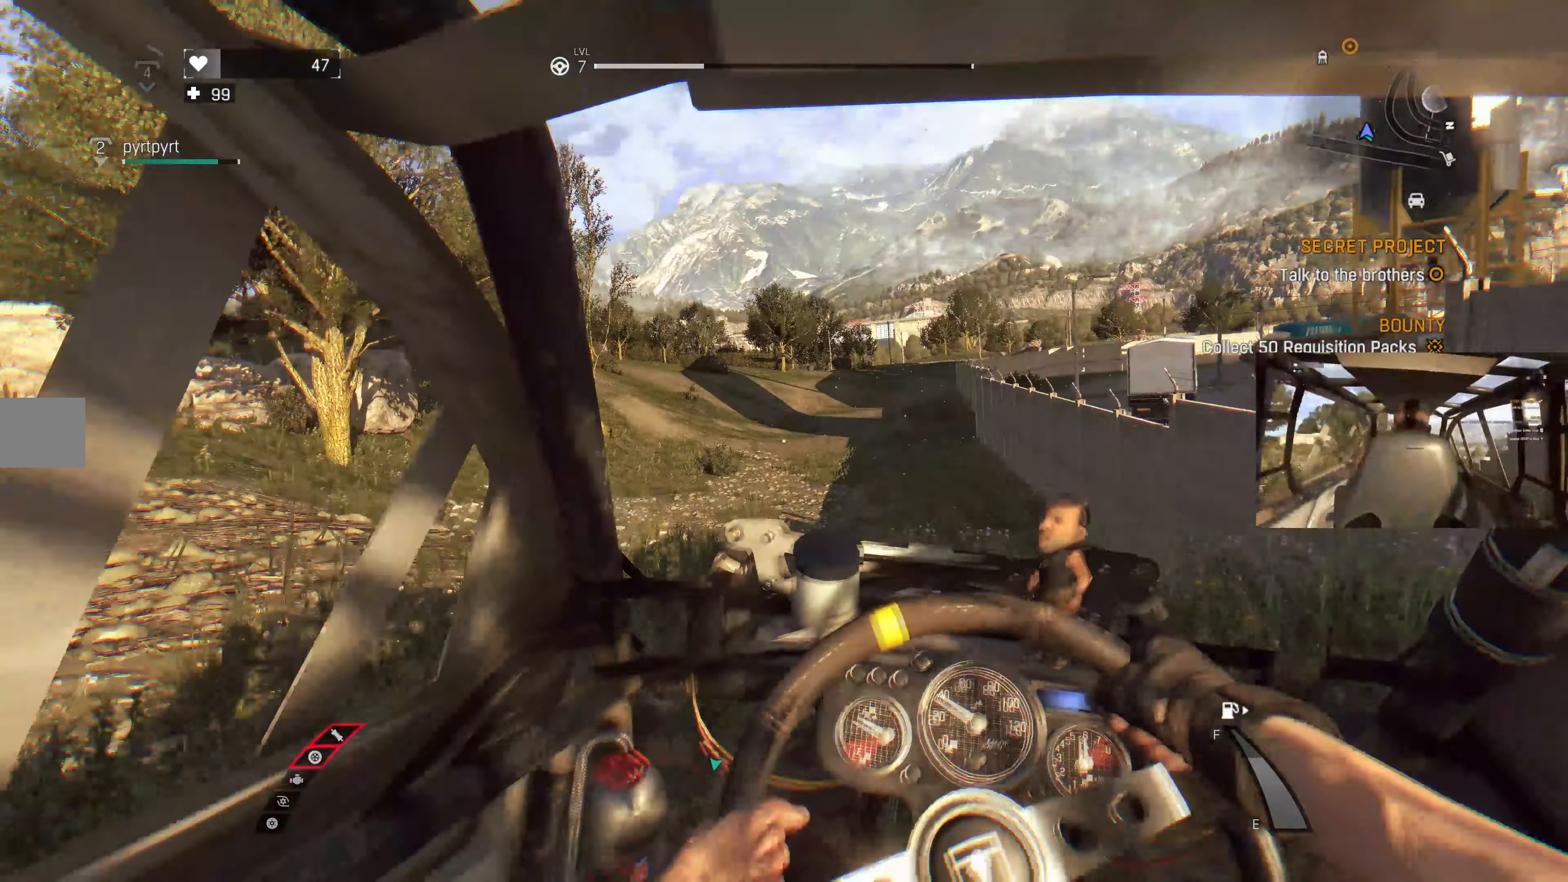
{"buttons": ["R2"], "left_stick": "center", "right_stick": "center", "events": [[33, "right_stick", "center"]]}
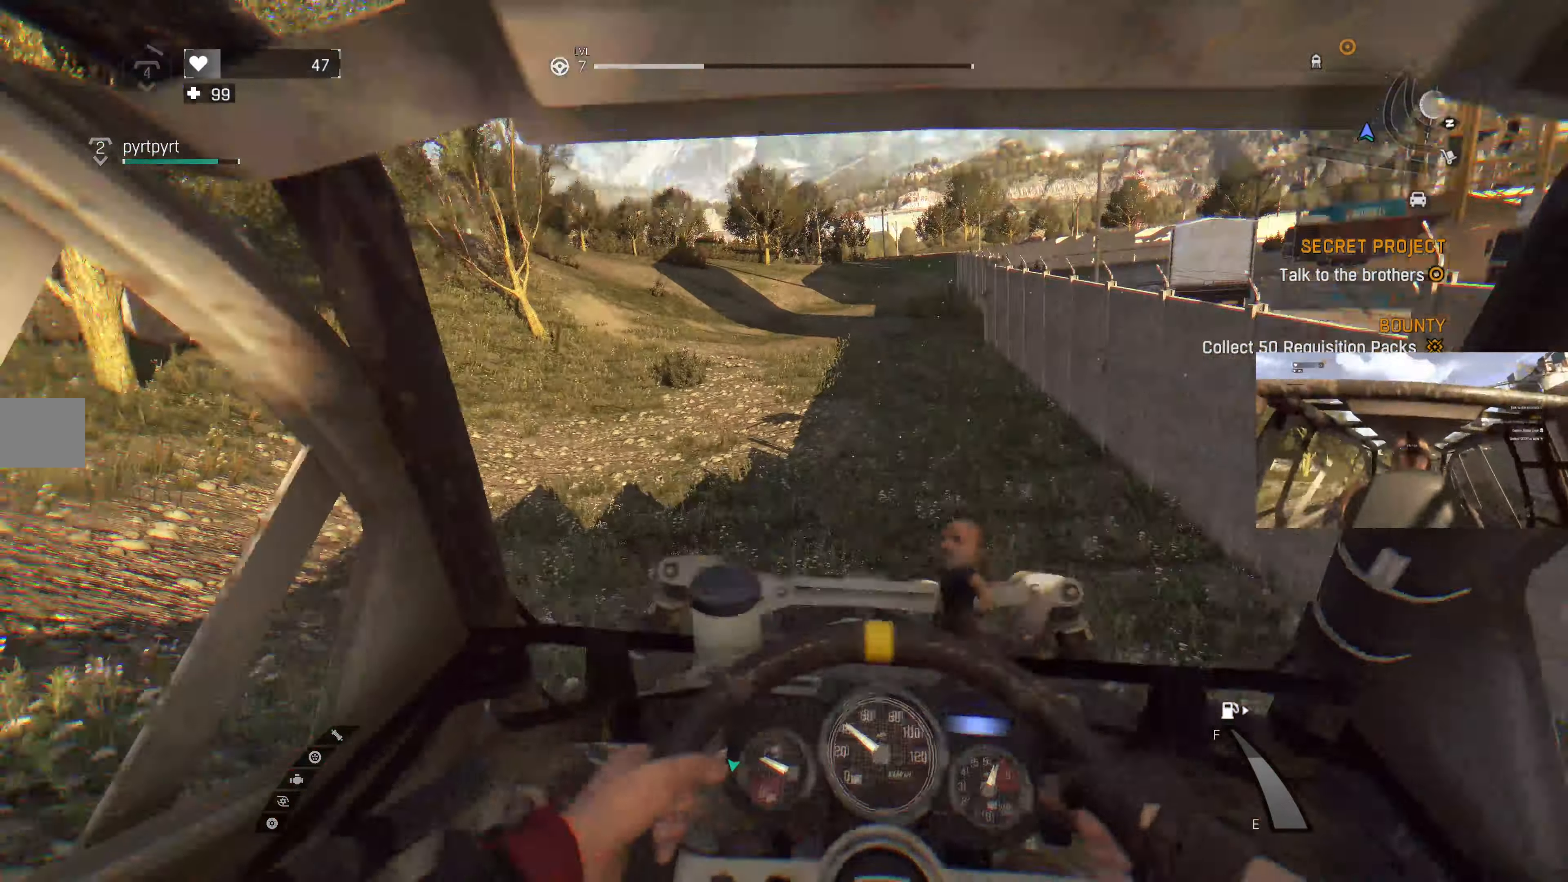
{"buttons": ["R2"], "left_stick": "center", "right_stick": "center", "events": []}
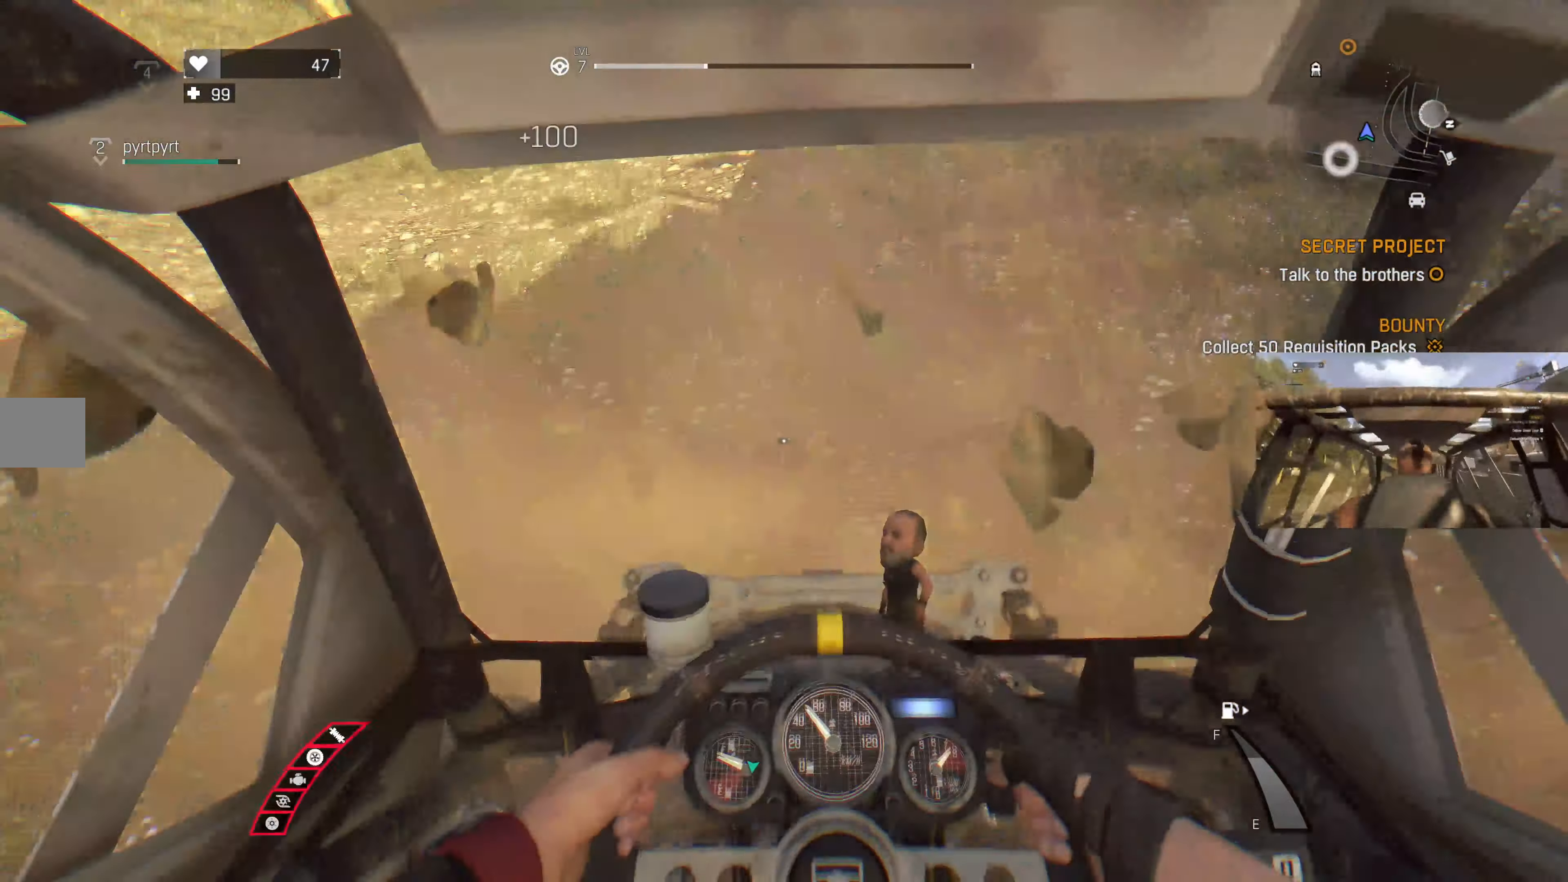
{"buttons": ["R2"], "left_stick": "center", "right_stick": "center", "events": []}